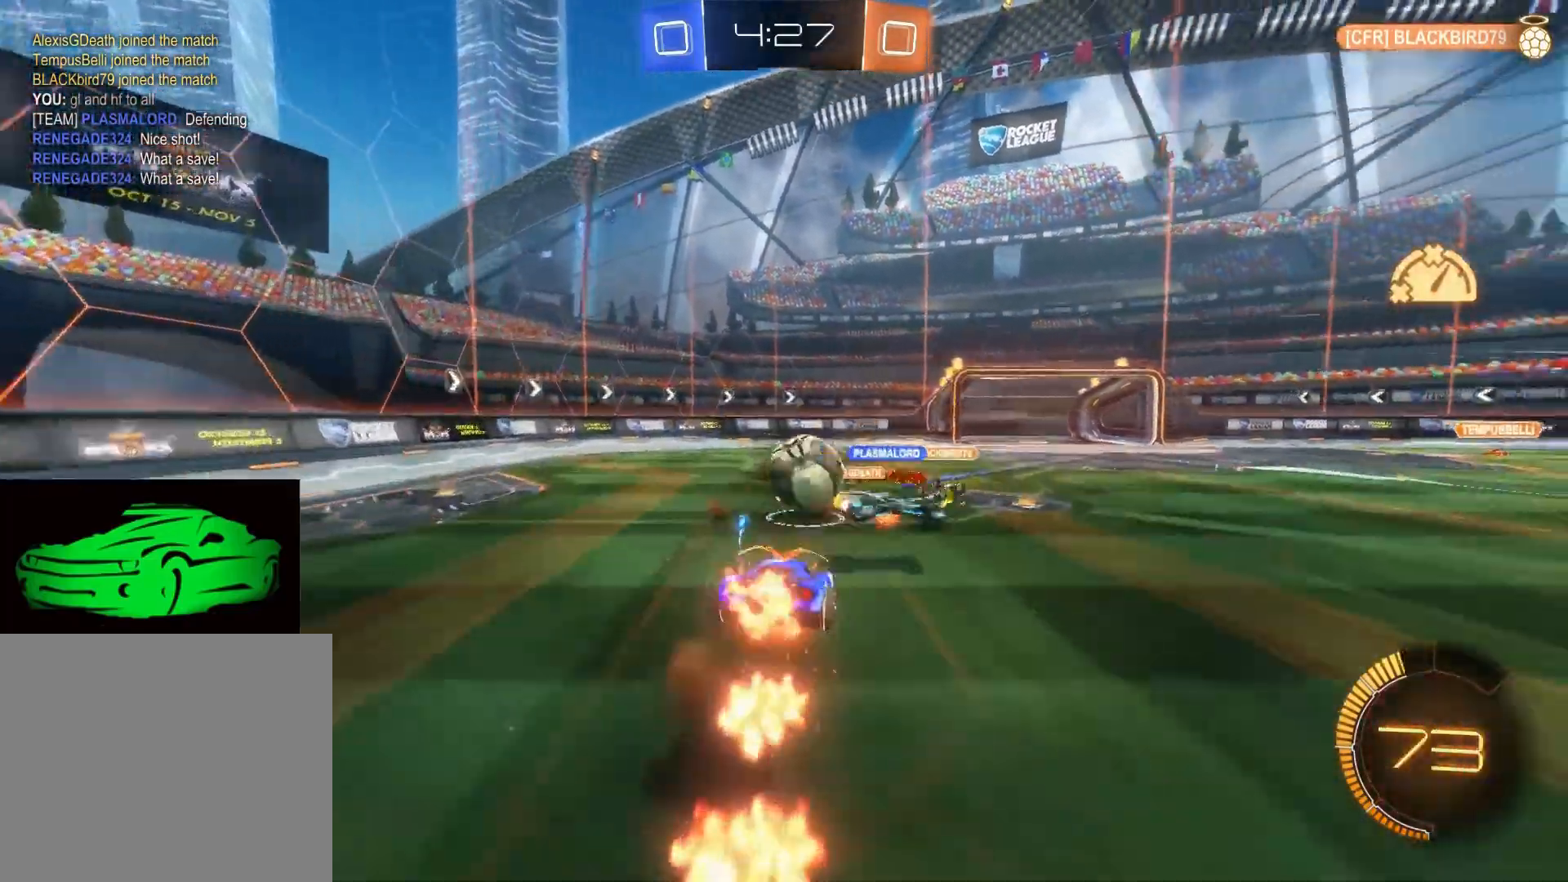
Gameplay with a controller (PlayStation layout); each line is a JSON object with the inputs held at the frame after it. "events" lists button and stick changes between this image and that frame as [ms after this image, input, new state], when the widget could be followed in between.
{"buttons": ["TRIANGLE", "R2"], "left_stick": "center", "right_stick": "center", "events": [[133, "CROSS", "up"], [300, "left_stick", "up-right"], [433, "left_stick", "center"], [467, "TRIANGLE", "down"]]}
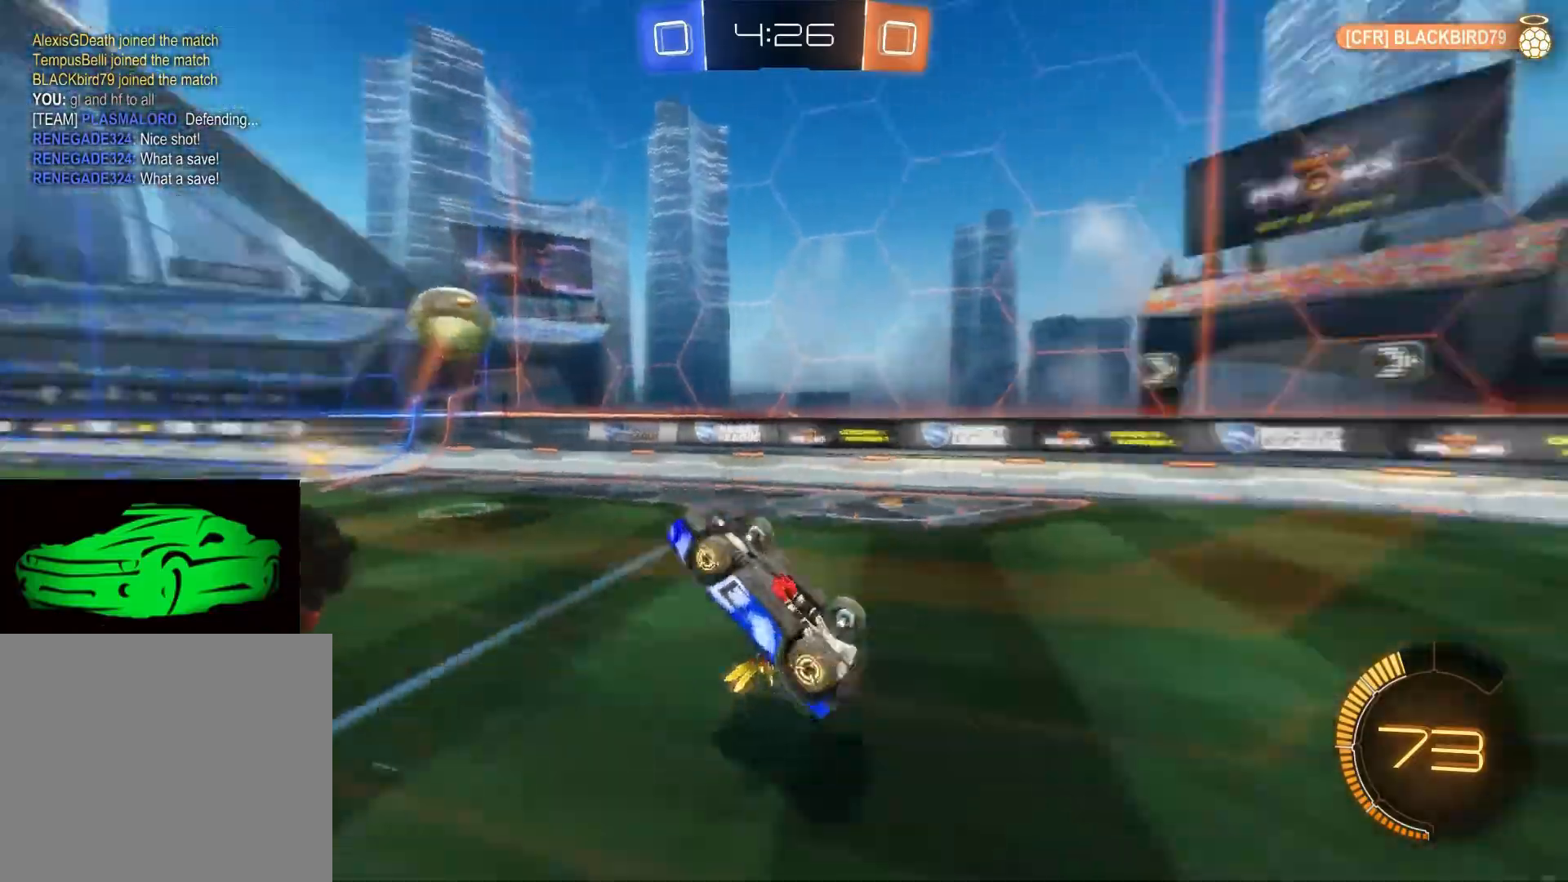
{"buttons": ["R2"], "left_stick": "right", "right_stick": "center", "events": [[83, "TRIANGLE", "up"], [433, "left_stick", "right"]]}
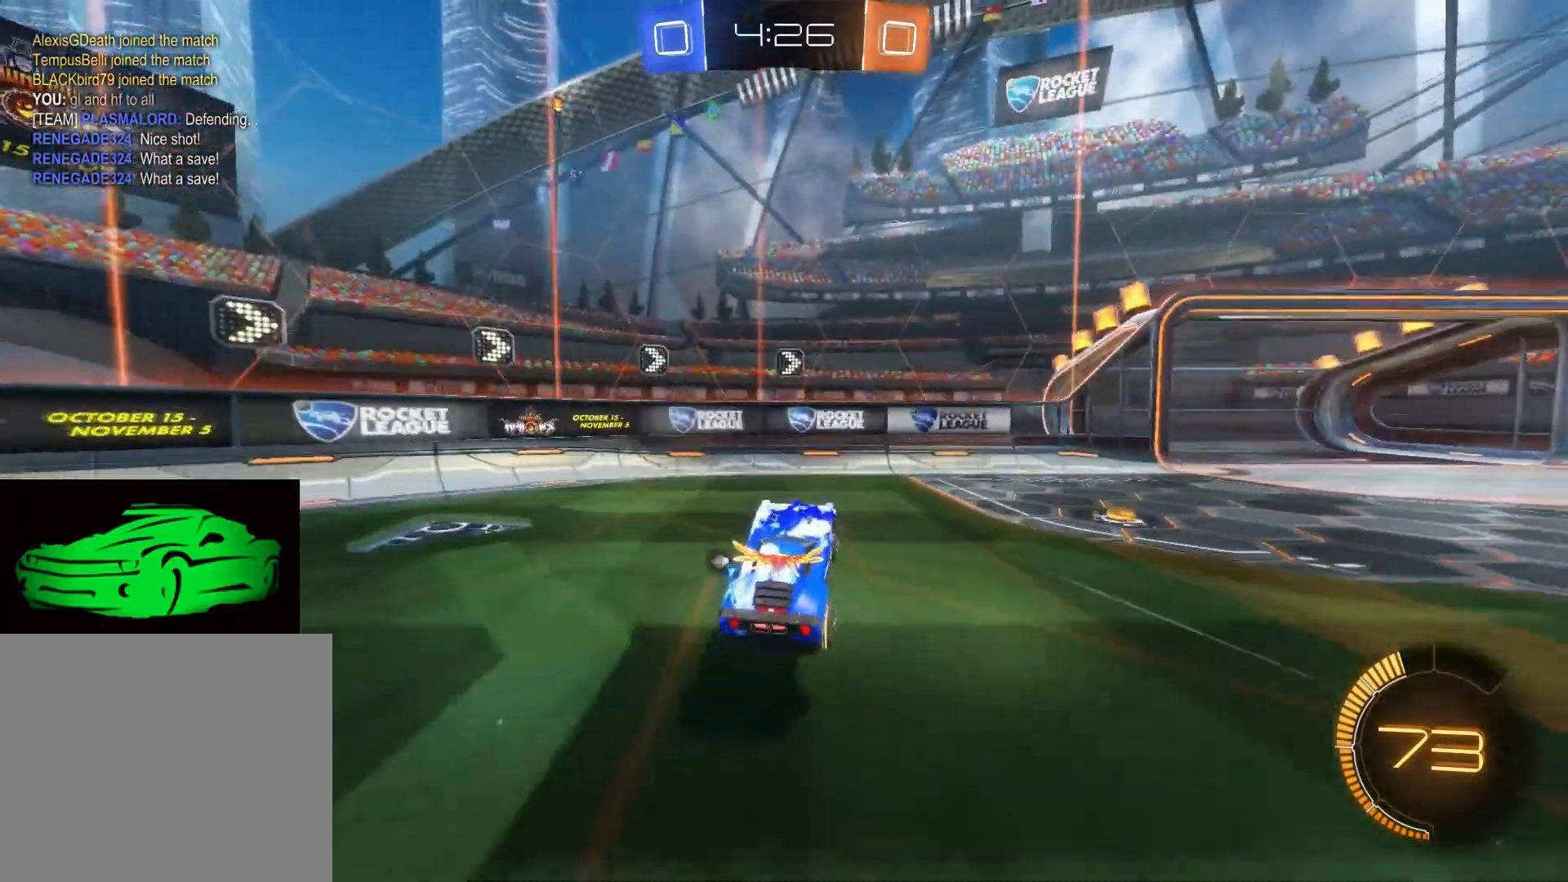
{"buttons": ["R2"], "left_stick": "right", "right_stick": "center", "events": [[200, "SQUARE", "down"], [450, "SQUARE", "up"]]}
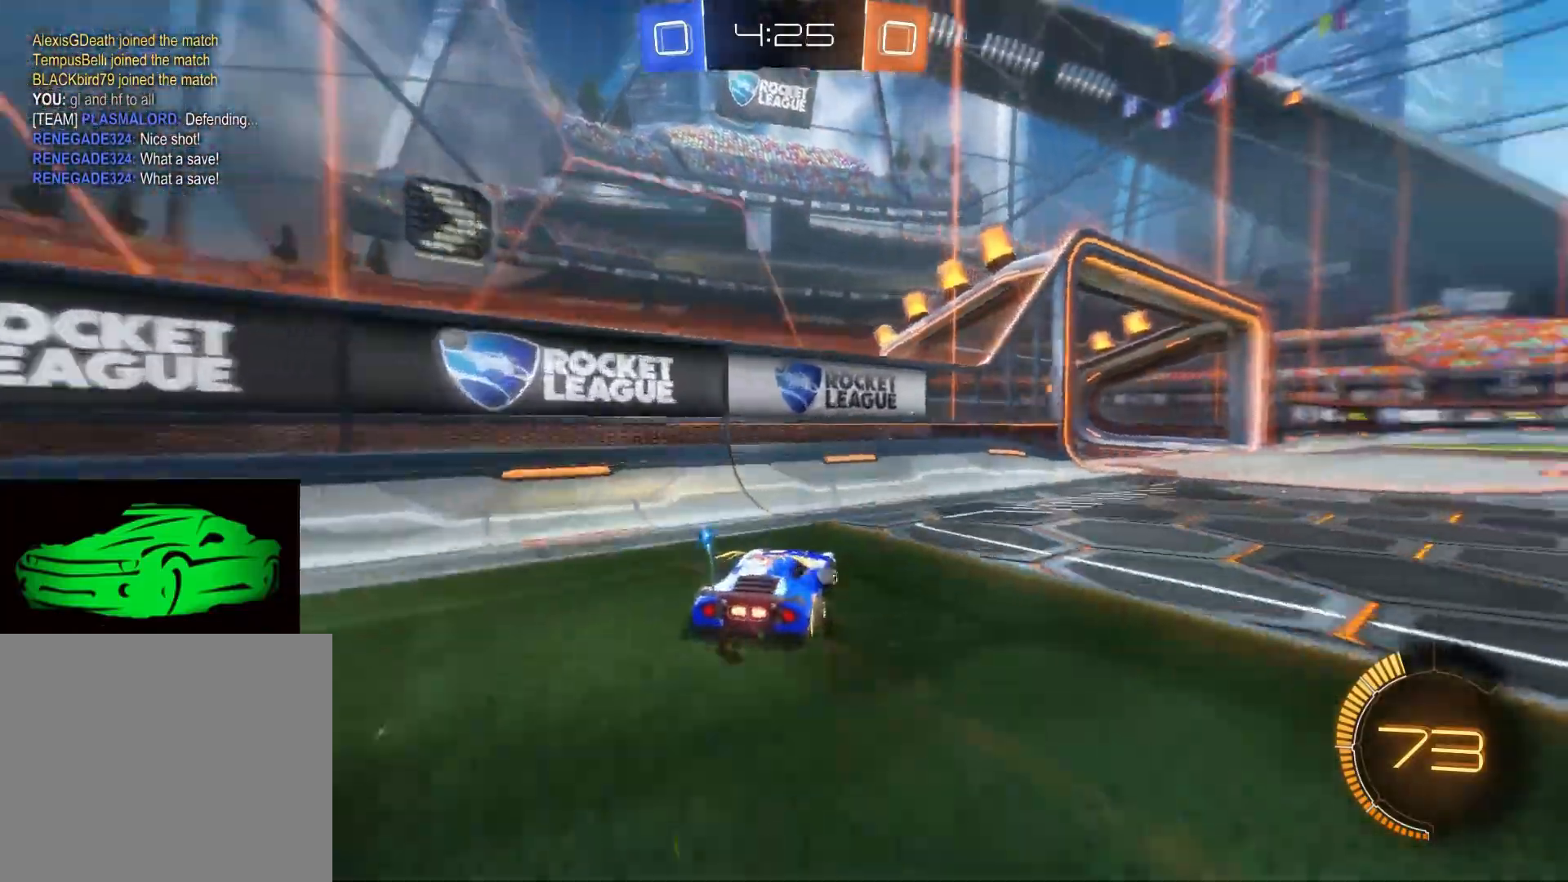
{"buttons": ["CIRCLE", "R2"], "left_stick": "right", "right_stick": "center", "events": [[50, "CIRCLE", "down"]]}
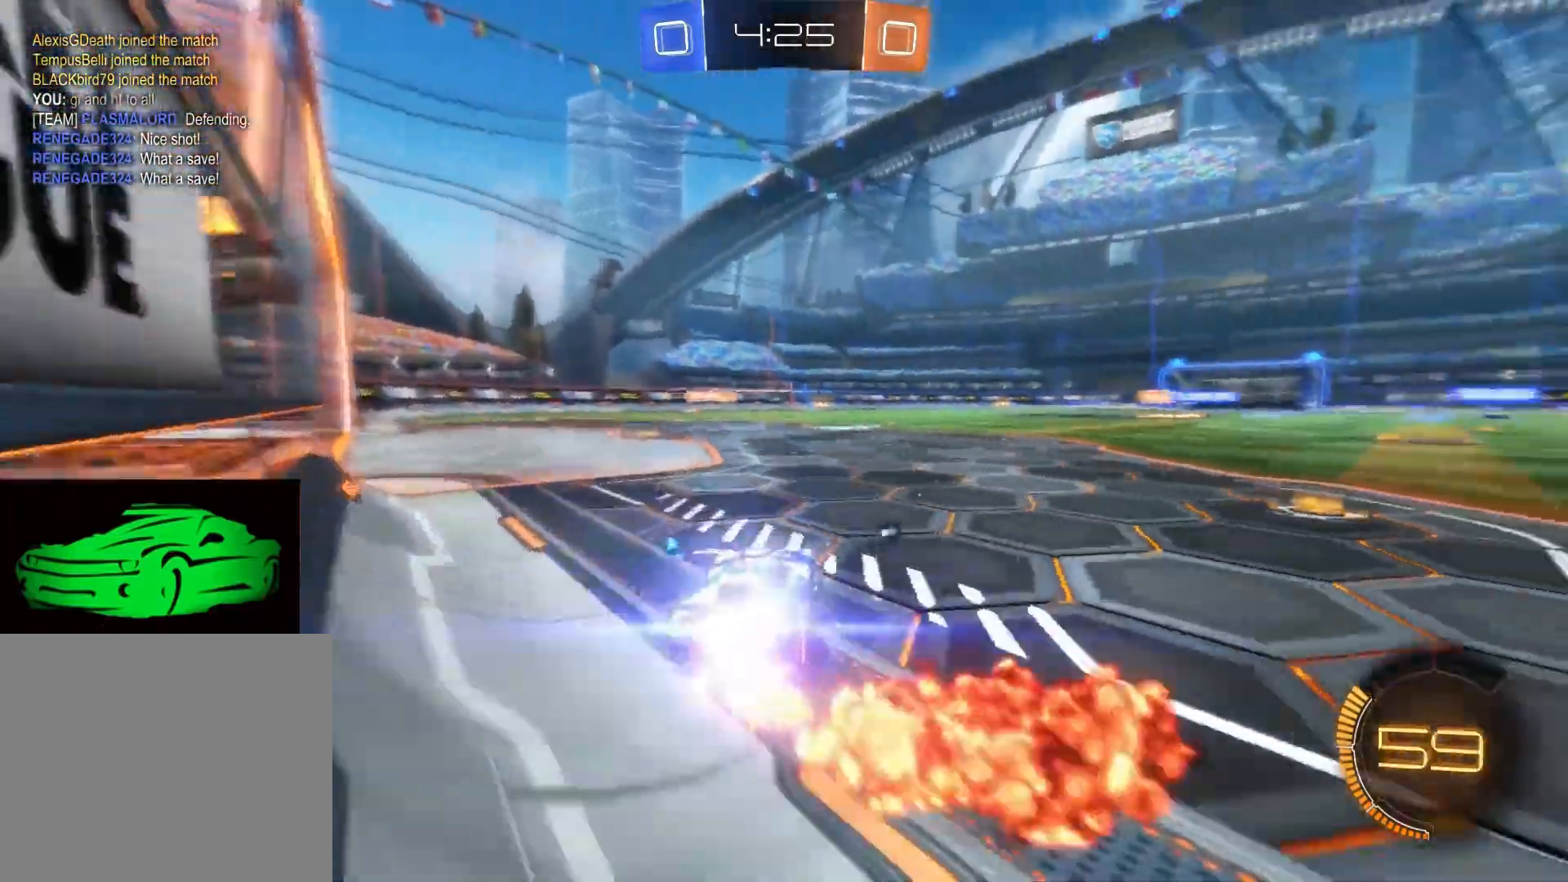
{"buttons": ["CIRCLE", "R2"], "left_stick": "up", "right_stick": "center", "events": [[433, "left_stick", "up"]]}
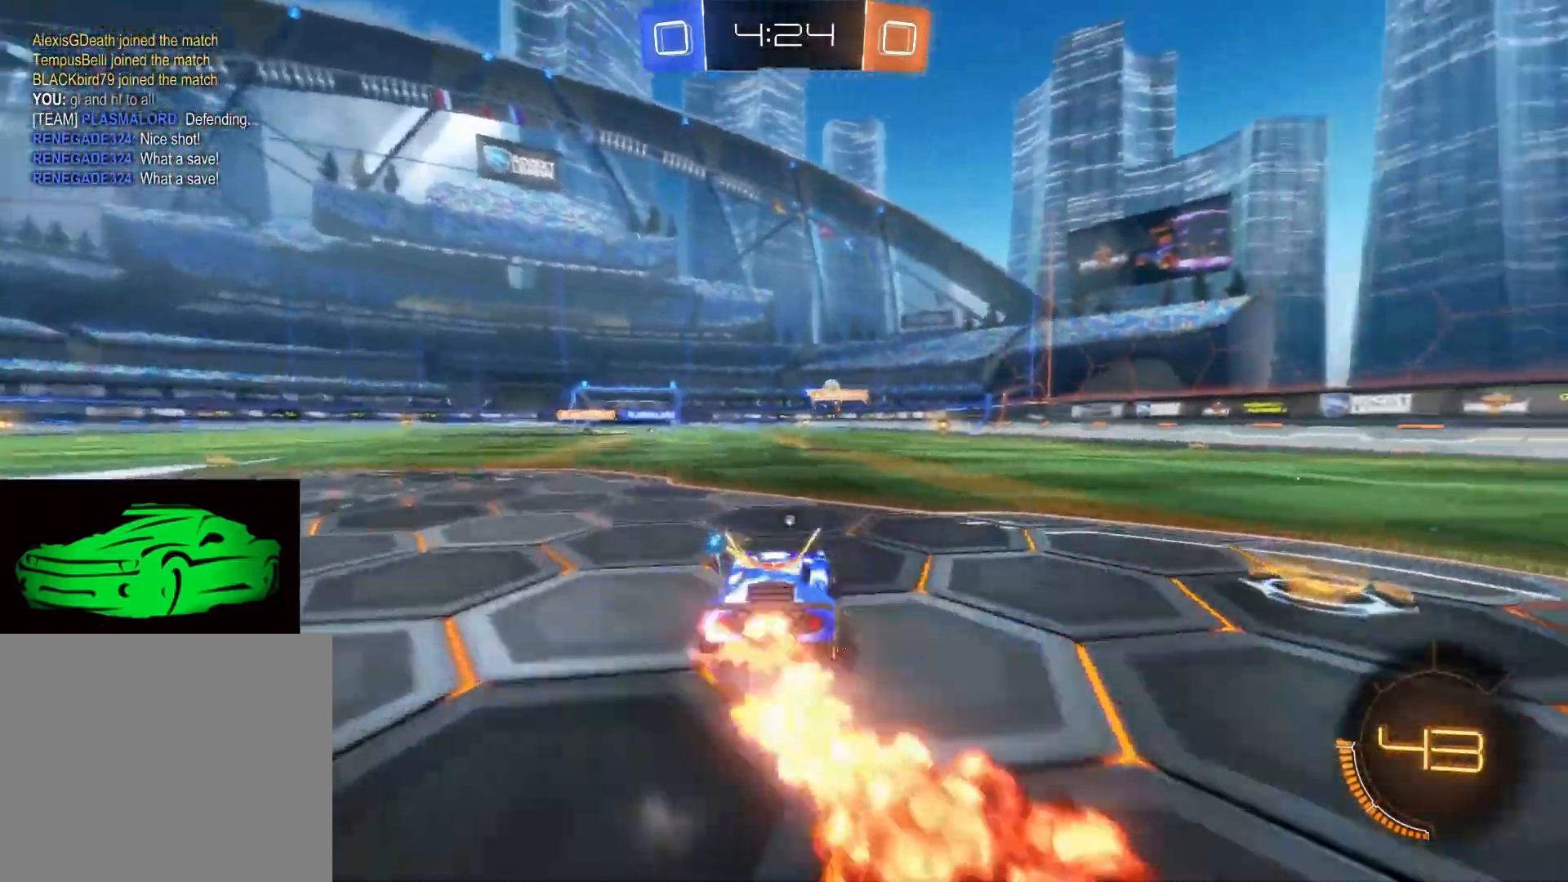
{"buttons": ["TRIANGLE", "R2"], "left_stick": "center", "right_stick": "center", "events": [[17, "CIRCLE", "up"], [83, "CROSS", "down"], [117, "CROSS", "up"], [200, "CROSS", "down"], [317, "CROSS", "up"], [400, "TRIANGLE", "down"], [483, "left_stick", "center"]]}
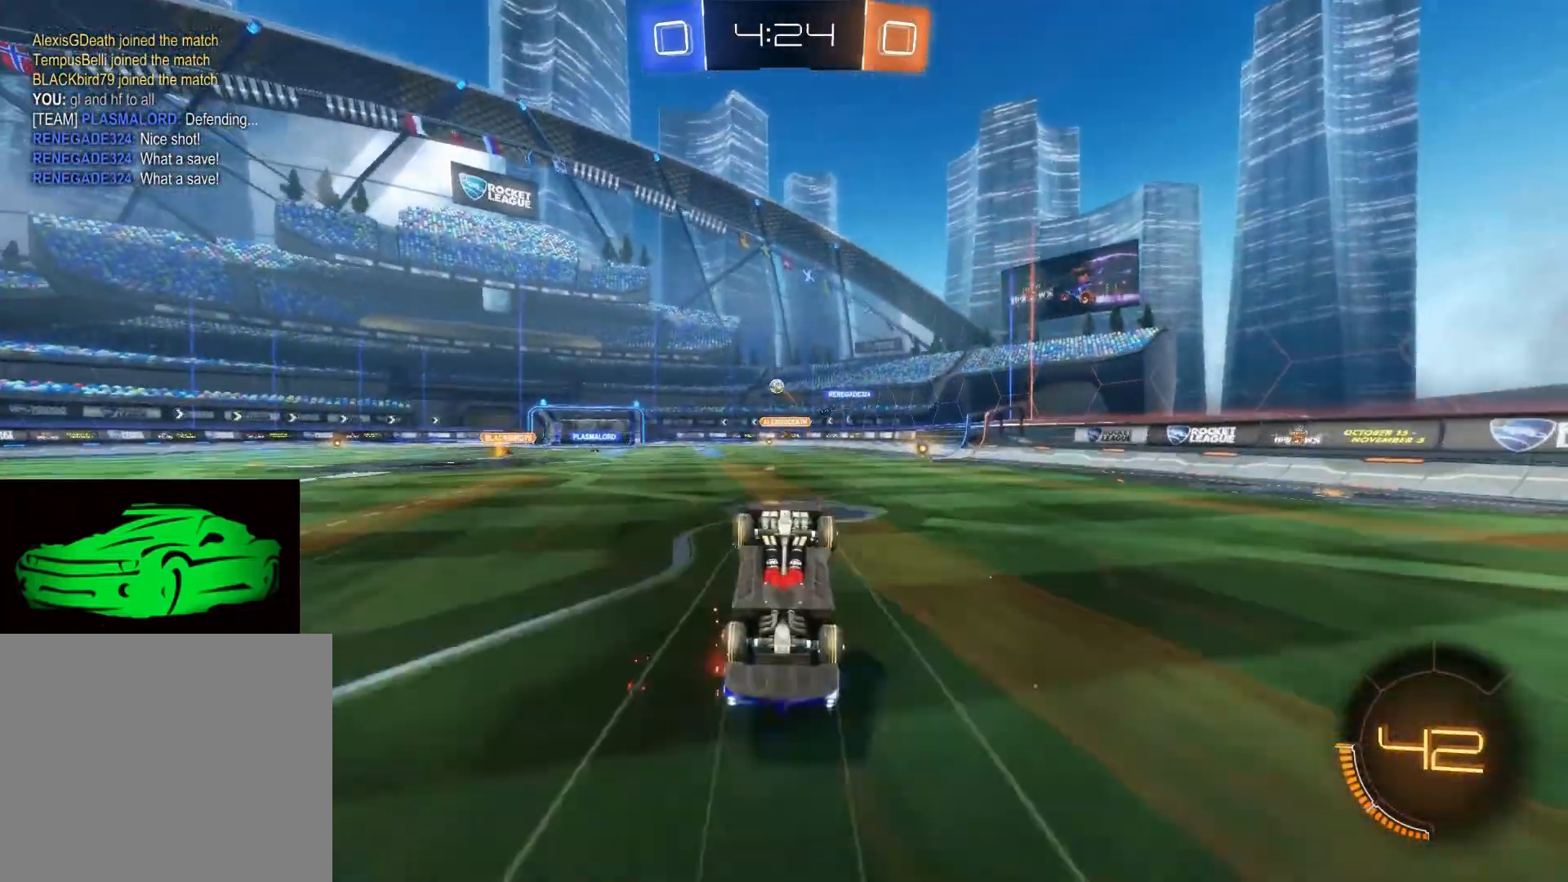
{"buttons": ["R2"], "left_stick": "center", "right_stick": "center", "events": [[17, "TRIANGLE", "up"], [317, "TRIANGLE", "down"], [417, "TRIANGLE", "up"]]}
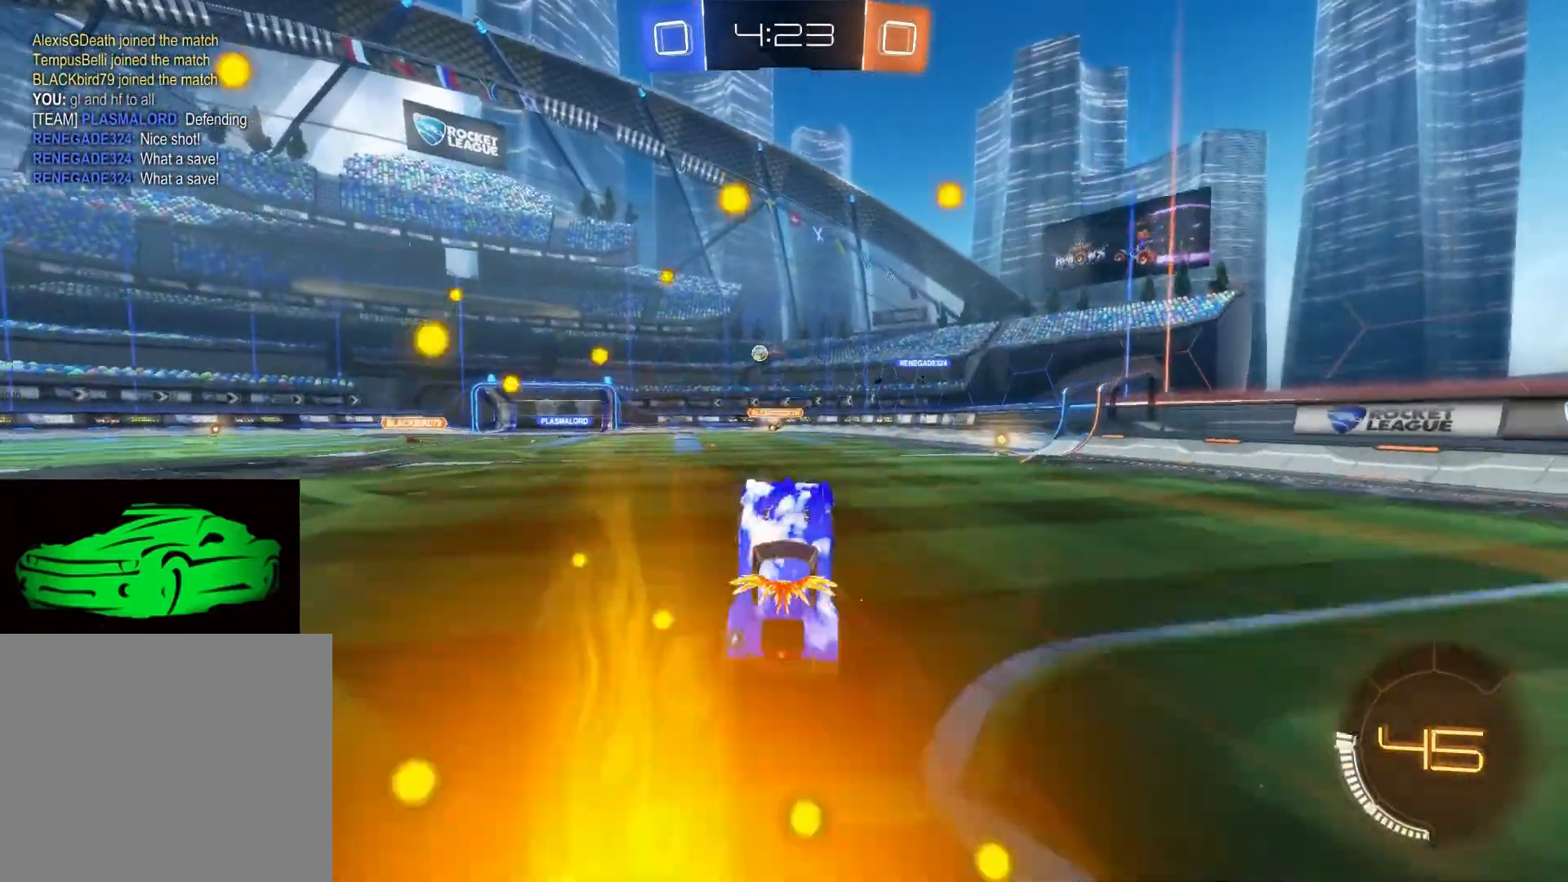
{"buttons": ["CIRCLE", "R2"], "left_stick": "right", "right_stick": "center", "events": [[17, "left_stick", "right"], [367, "CIRCLE", "down"]]}
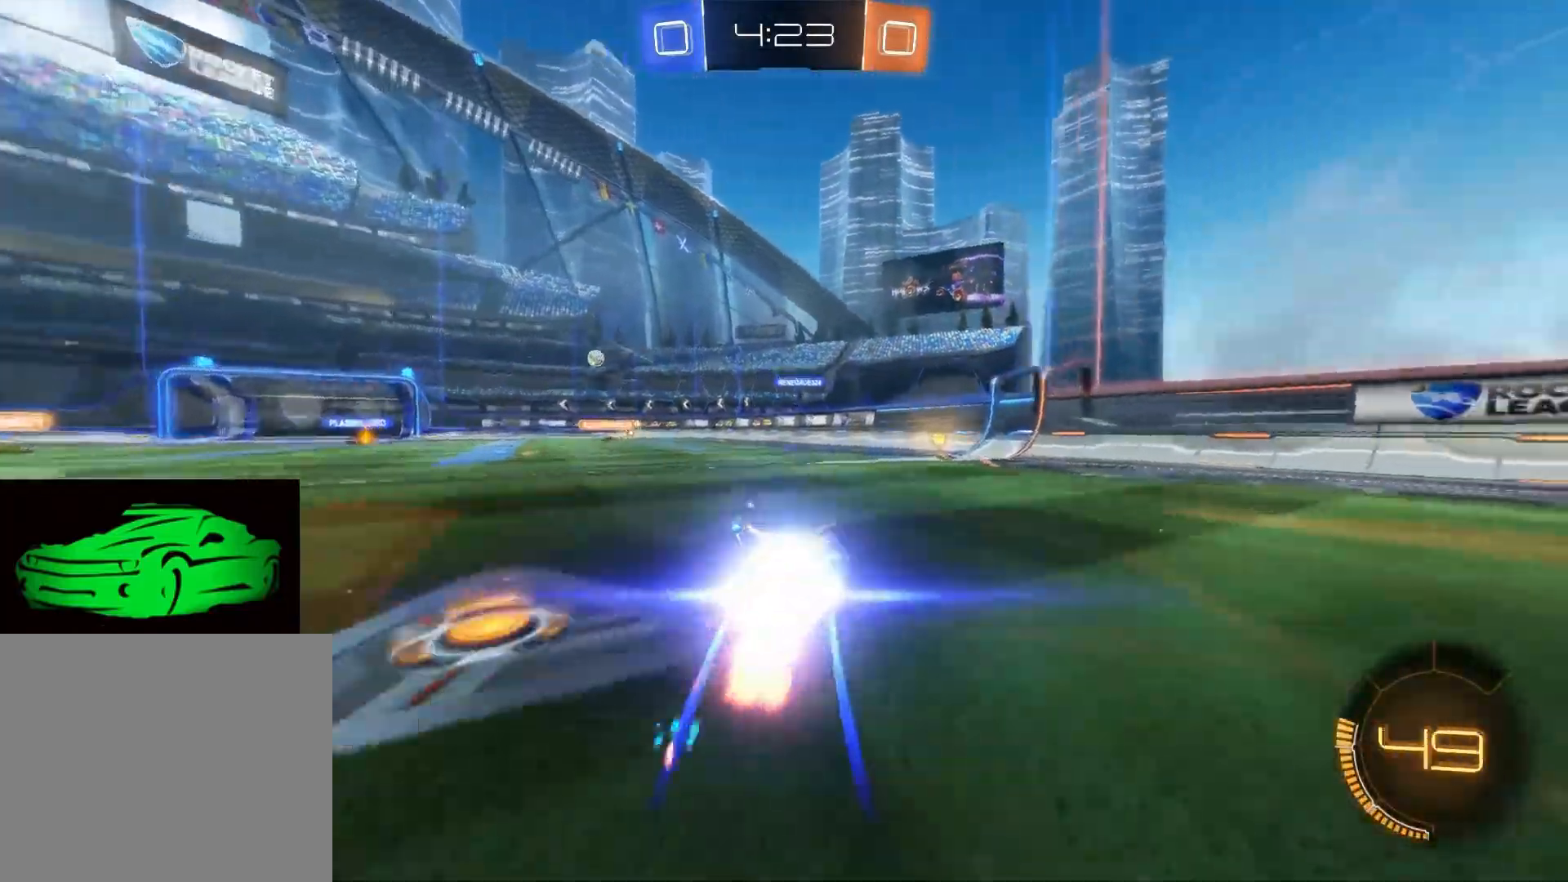
{"buttons": ["R2"], "left_stick": "right", "right_stick": "center", "events": [[133, "CIRCLE", "up"]]}
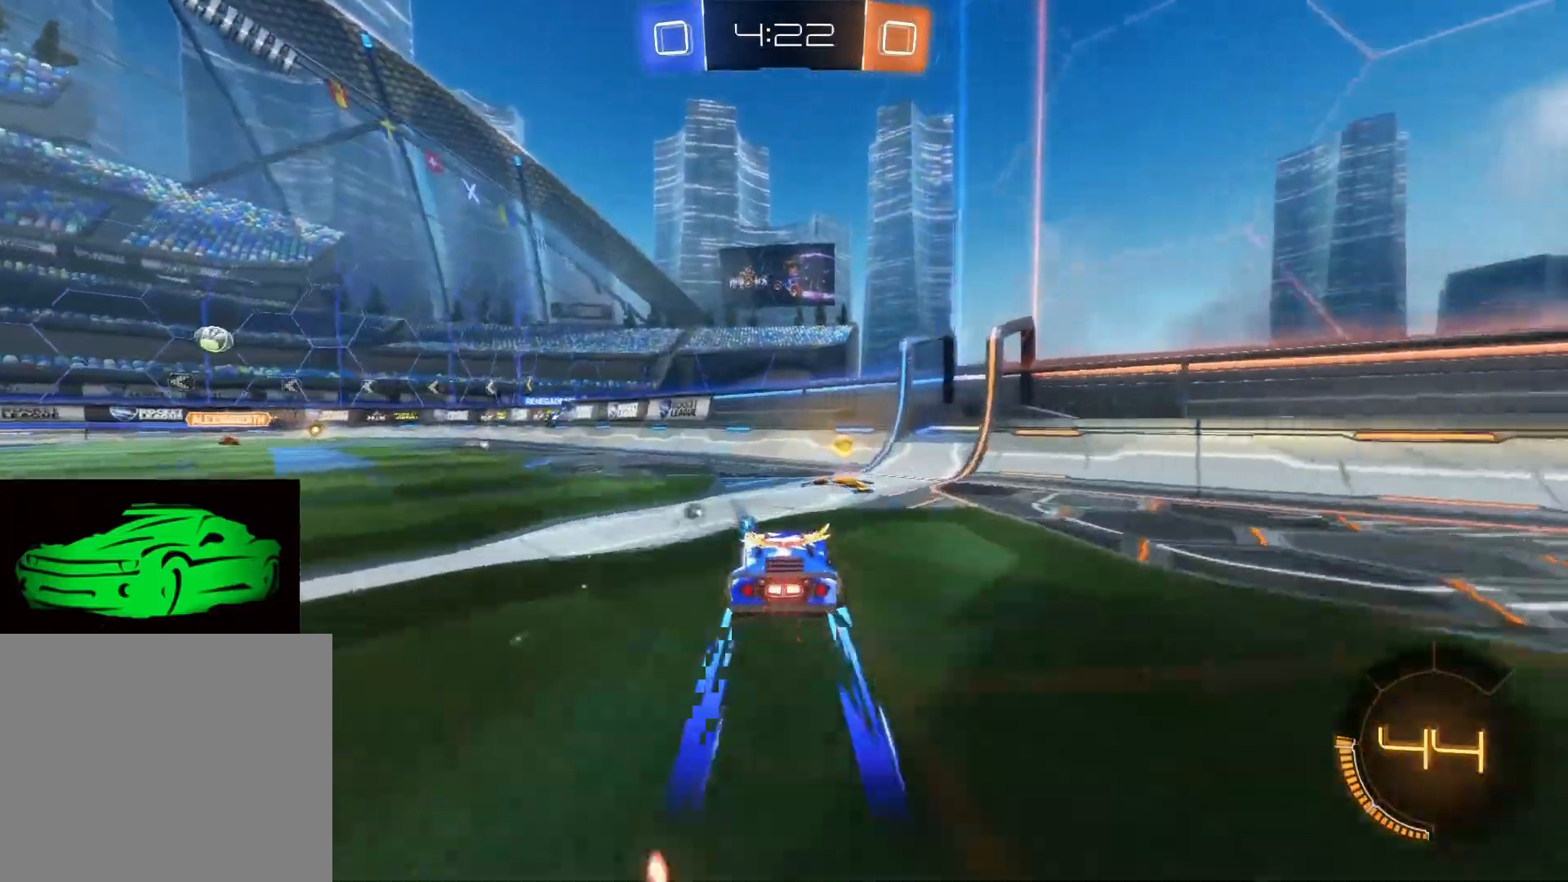
{"buttons": ["R2"], "left_stick": "left", "right_stick": "center", "events": [[83, "left_stick", "left"], [167, "TRIANGLE", "down"], [317, "TRIANGLE", "up"]]}
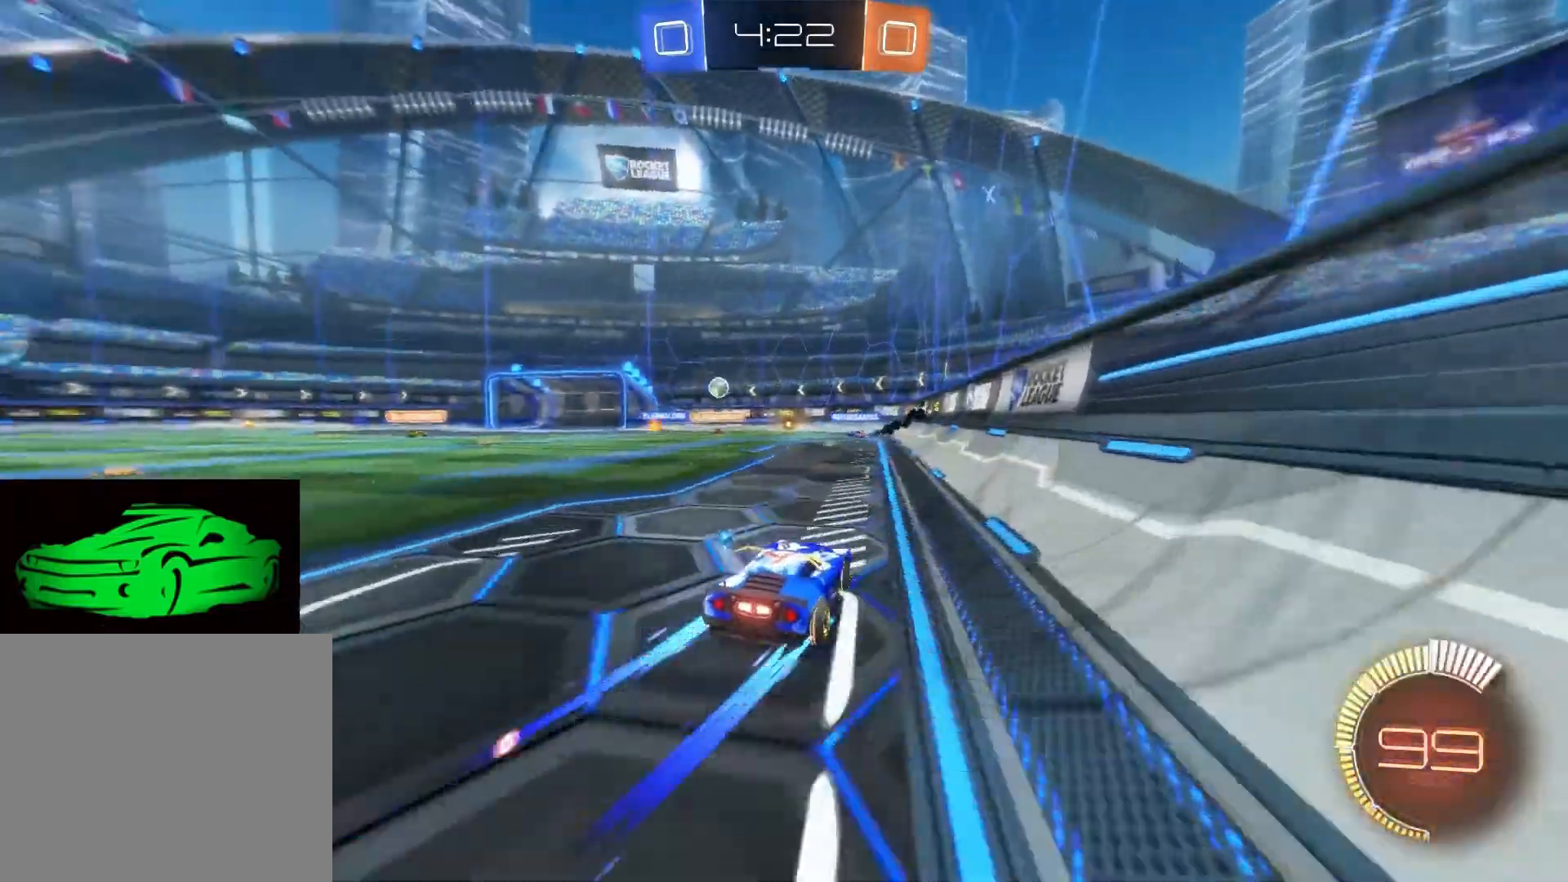
{"buttons": ["R2"], "left_stick": "center", "right_stick": "center", "events": [[317, "left_stick", "center"]]}
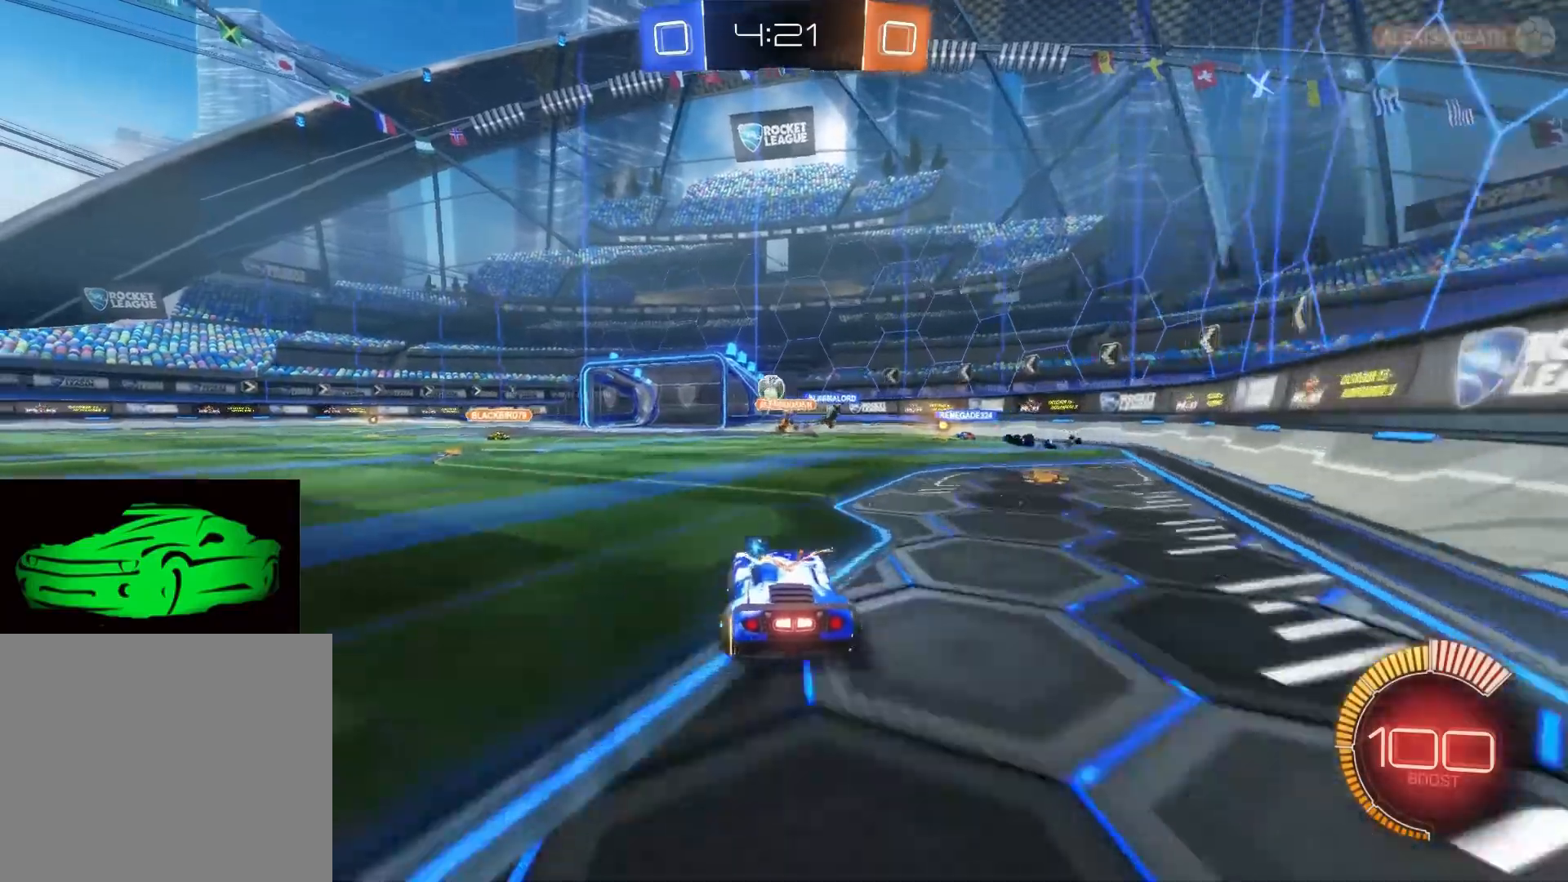
{"buttons": ["R2"], "left_stick": "center", "right_stick": "center", "events": []}
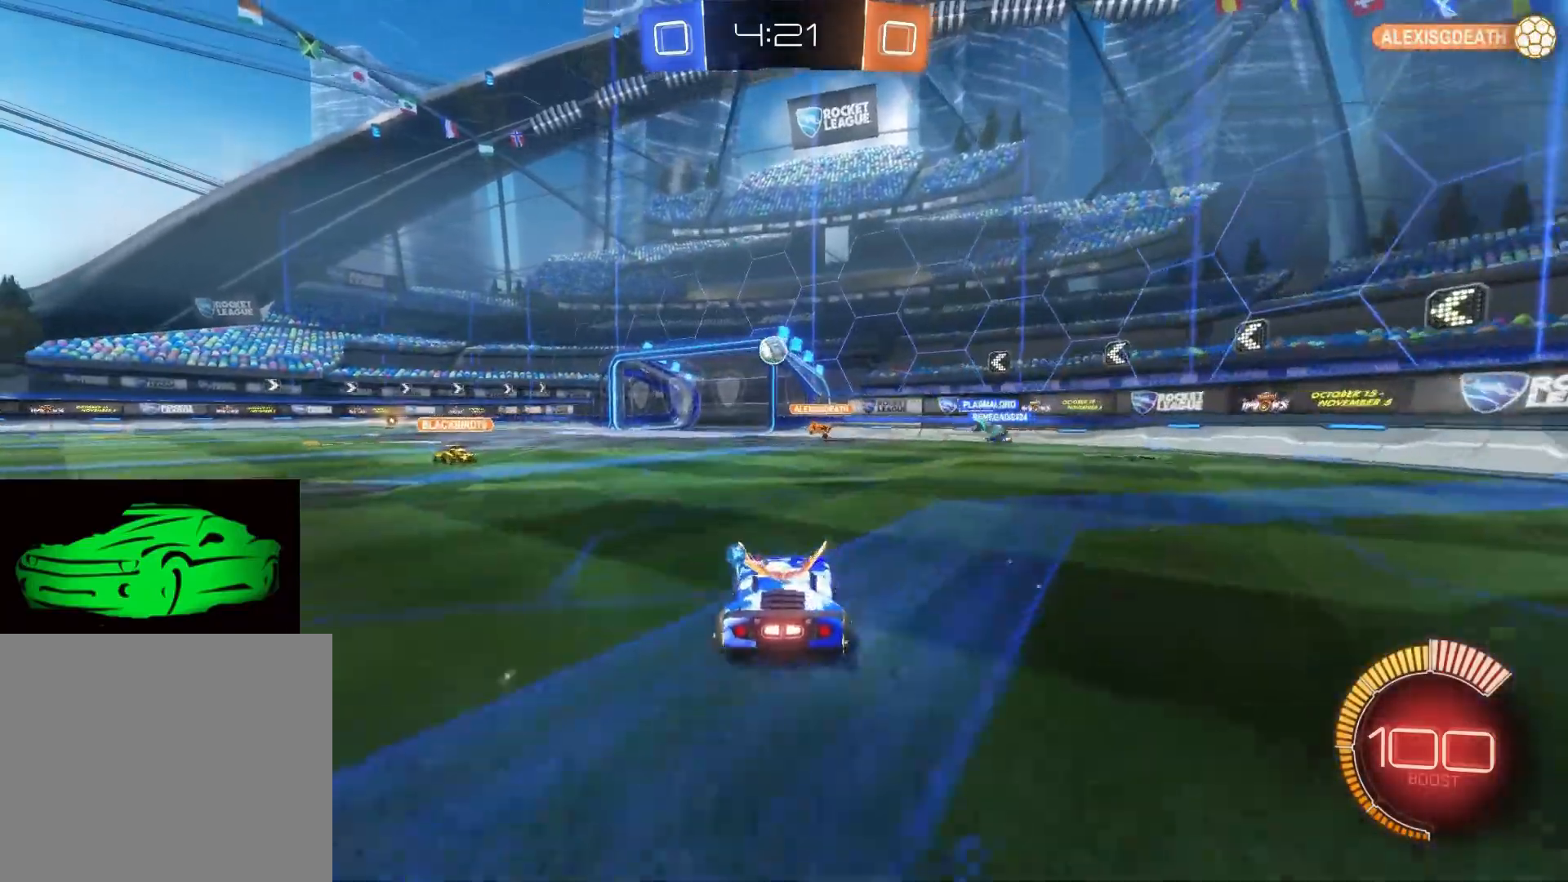
{"buttons": ["CIRCLE", "R2"], "left_stick": "center", "right_stick": "center", "events": [[17, "left_stick", "up-left"], [67, "CIRCLE", "down"], [283, "left_stick", "center"]]}
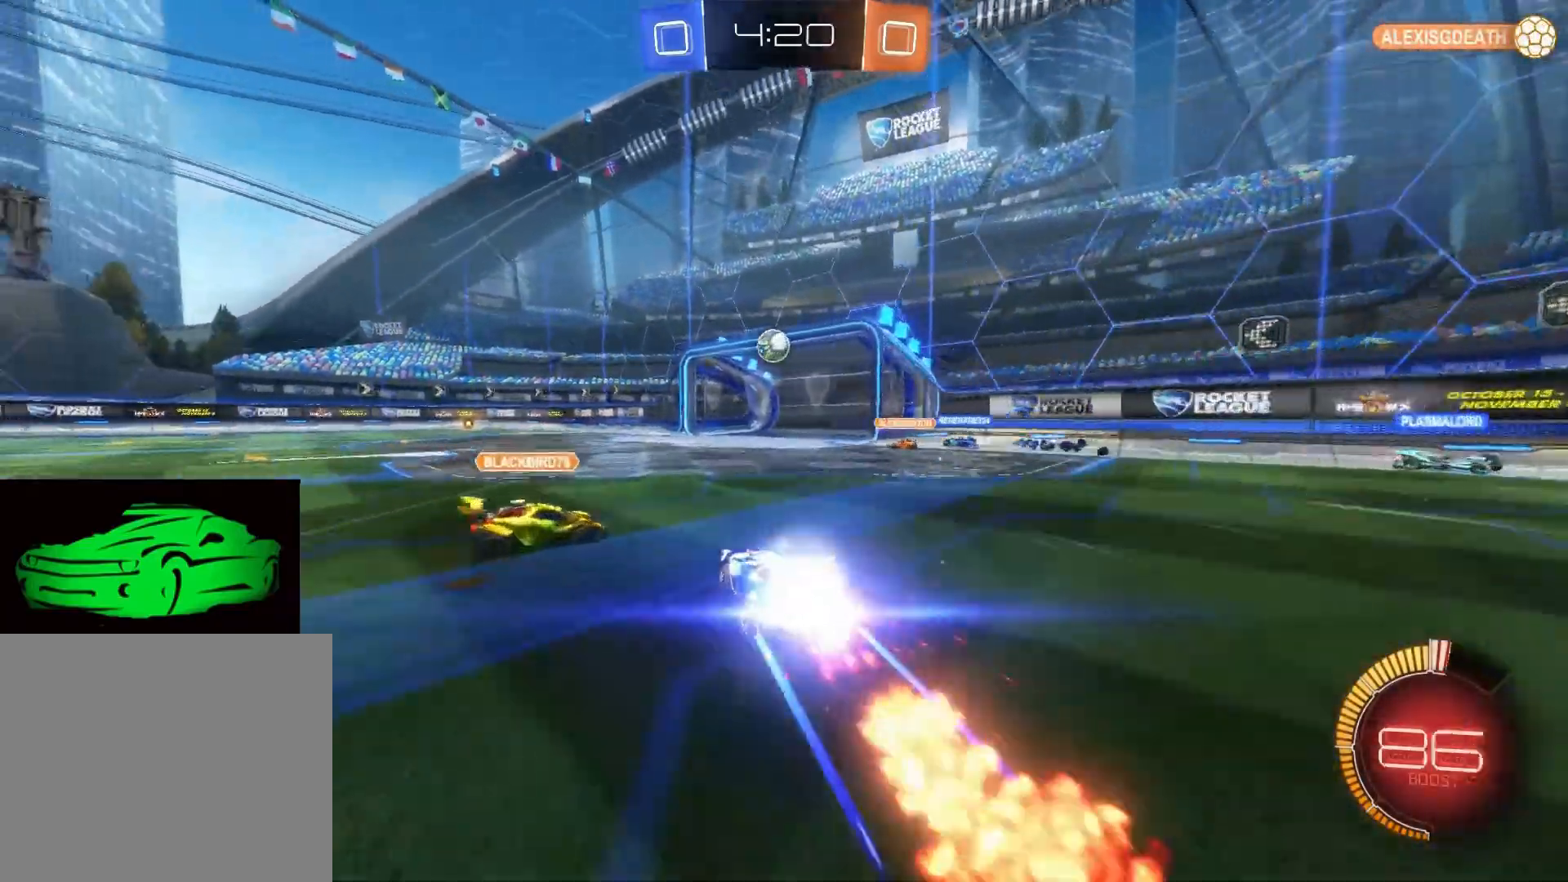
{"buttons": ["R2"], "left_stick": "up-left", "right_stick": "center", "events": [[233, "CIRCLE", "up"], [400, "left_stick", "up-left"]]}
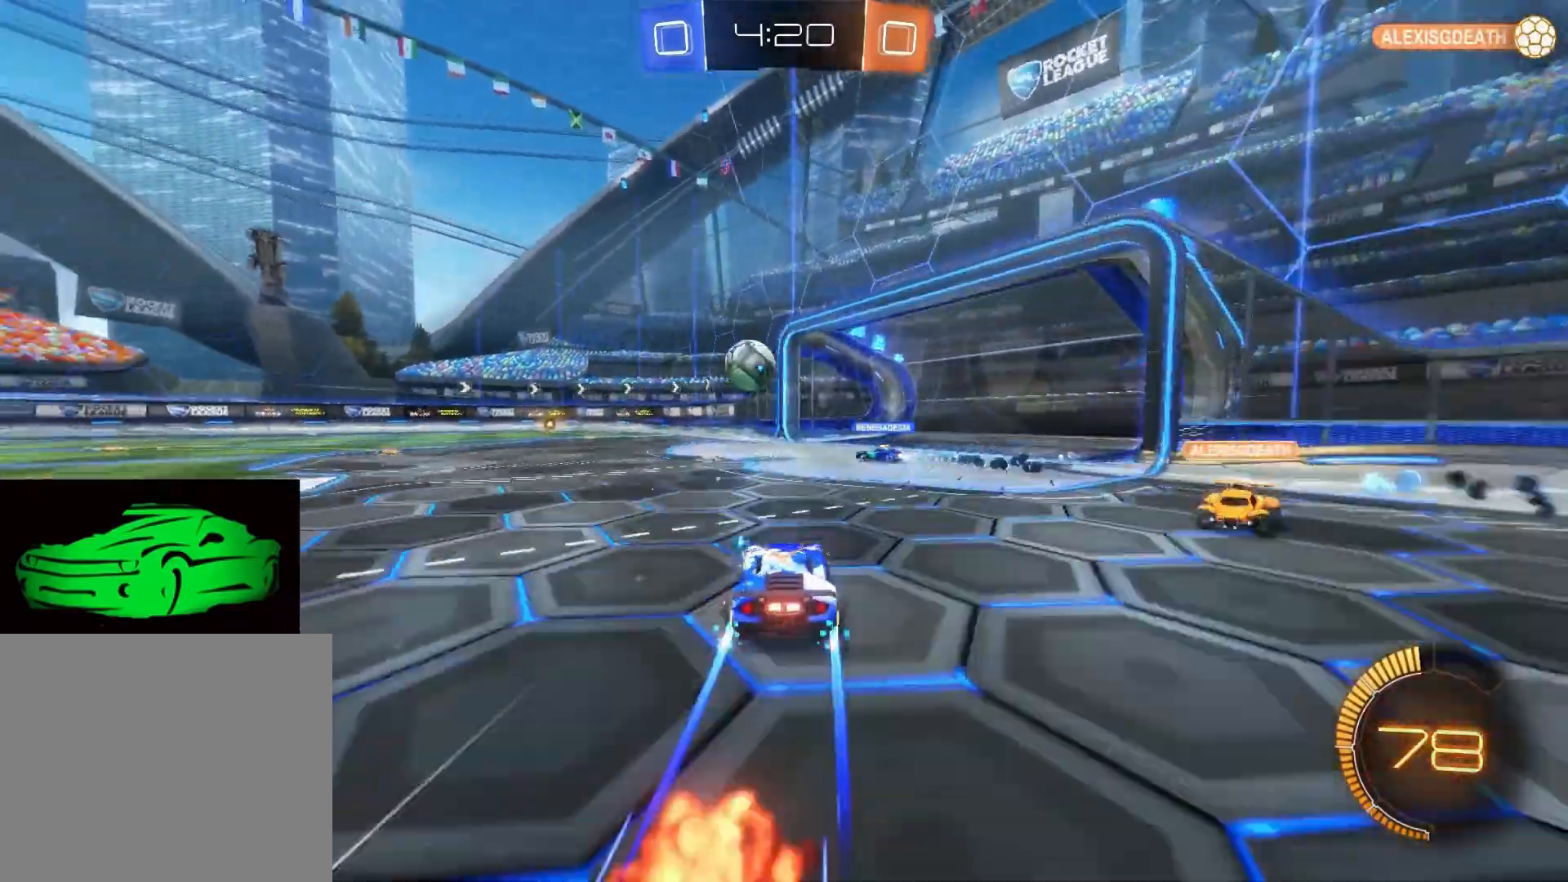
{"buttons": ["R2"], "left_stick": "down-left", "right_stick": "center", "events": [[267, "CIRCLE", "down"], [267, "CROSS", "down"], [267, "R2", "up"], [267, "left_stick", "down-left"], [433, "CIRCLE", "up"], [433, "CROSS", "up"], [483, "R2", "down"]]}
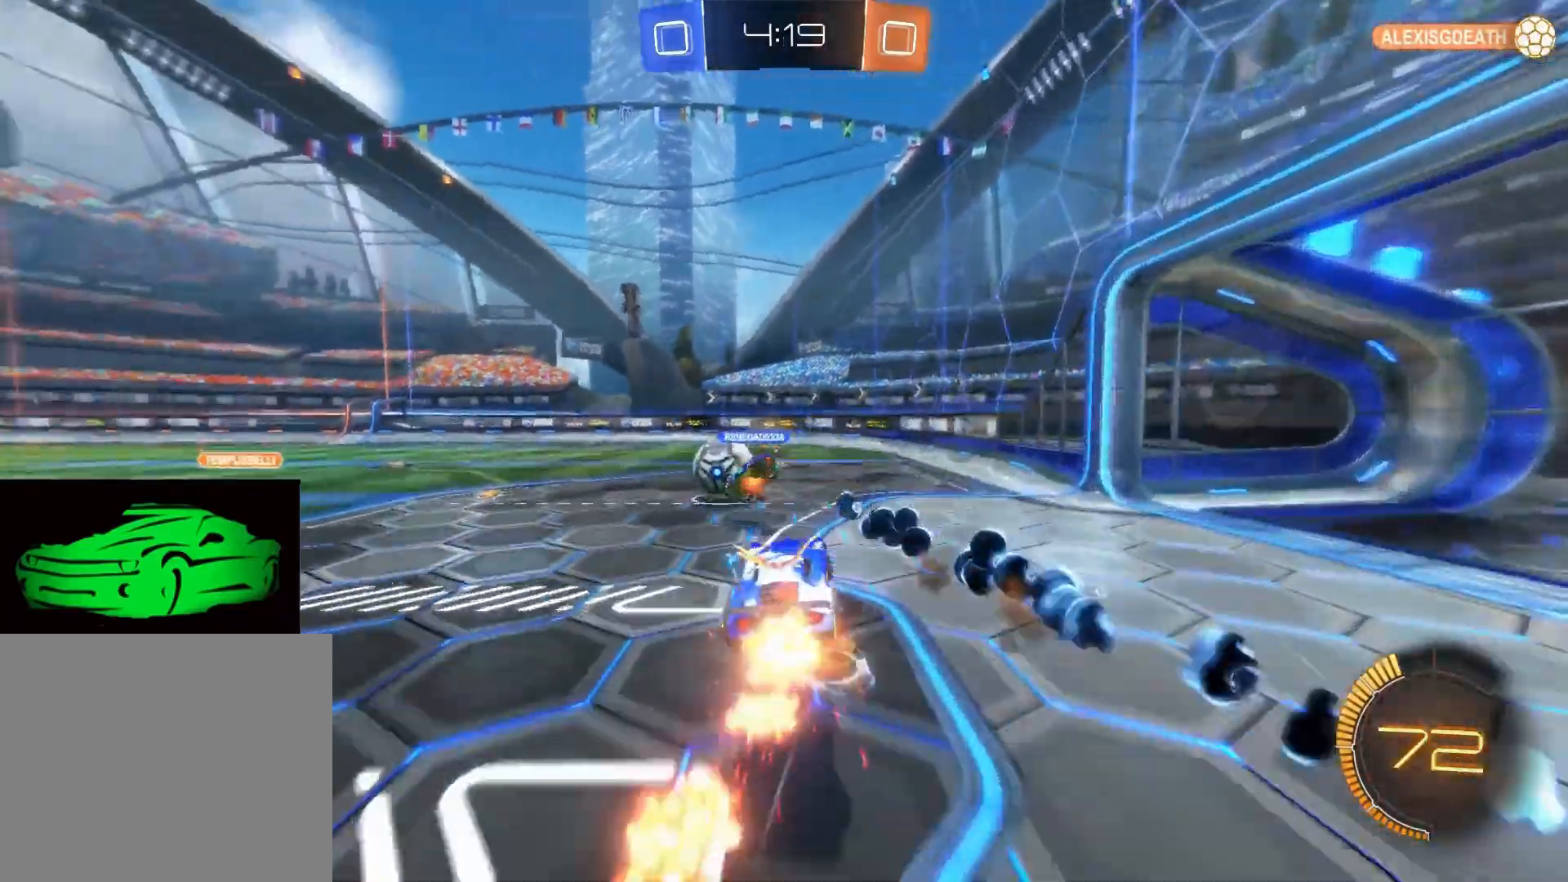
{"buttons": ["R2"], "left_stick": "center", "right_stick": "center", "events": [[17, "CROSS", "down"], [17, "left_stick", "up-left"], [67, "CROSS", "up"], [167, "left_stick", "center"], [450, "R2", "up"], [500, "R2", "down"]]}
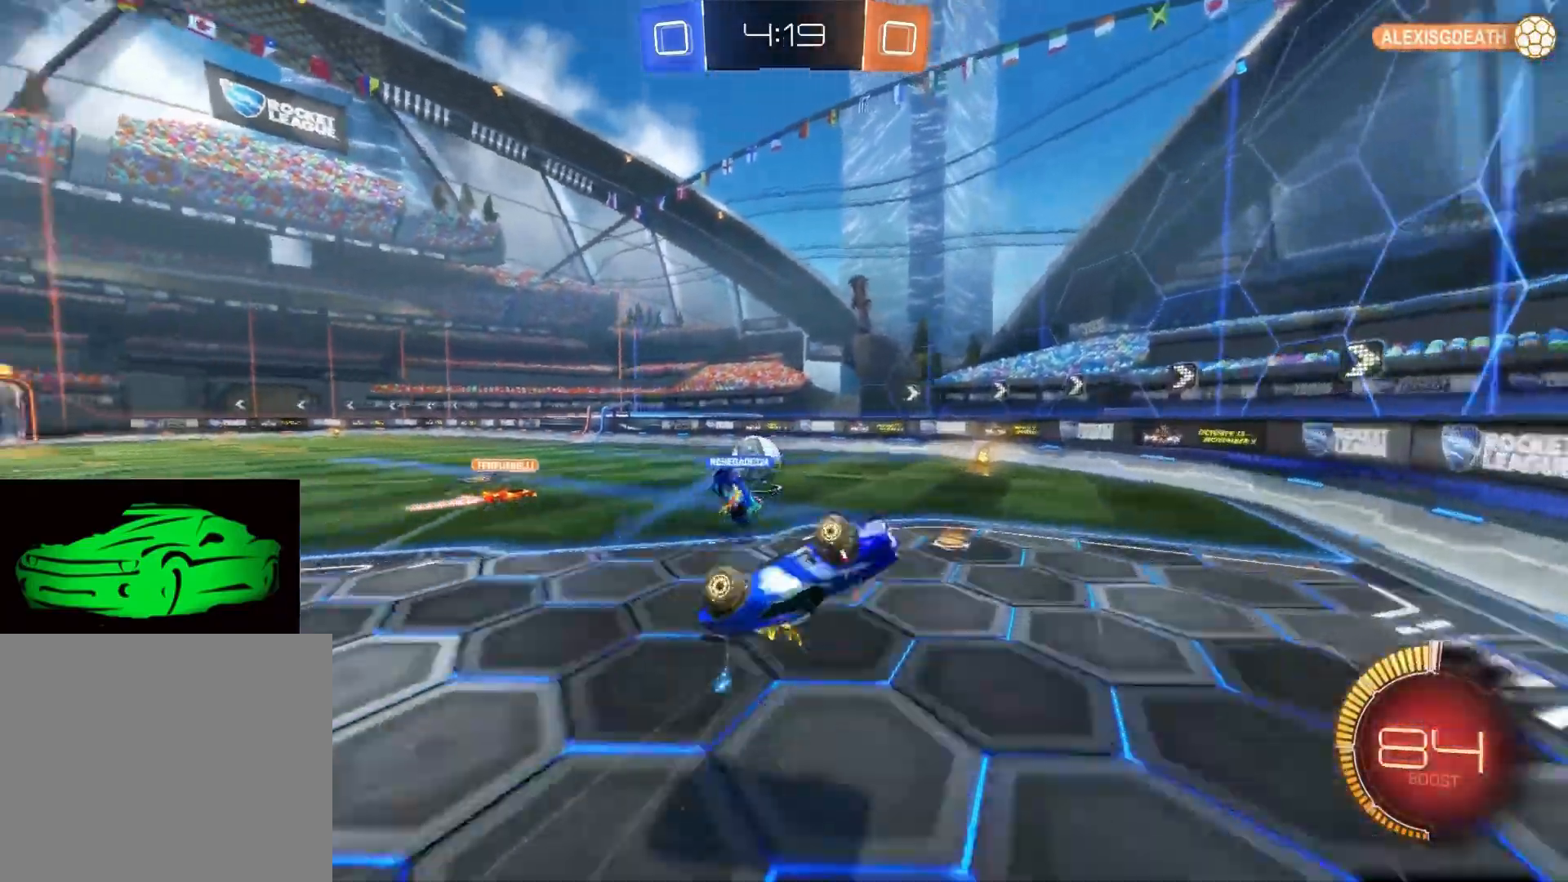
{"buttons": ["R2"], "left_stick": "left", "right_stick": "center", "events": [[433, "left_stick", "left"]]}
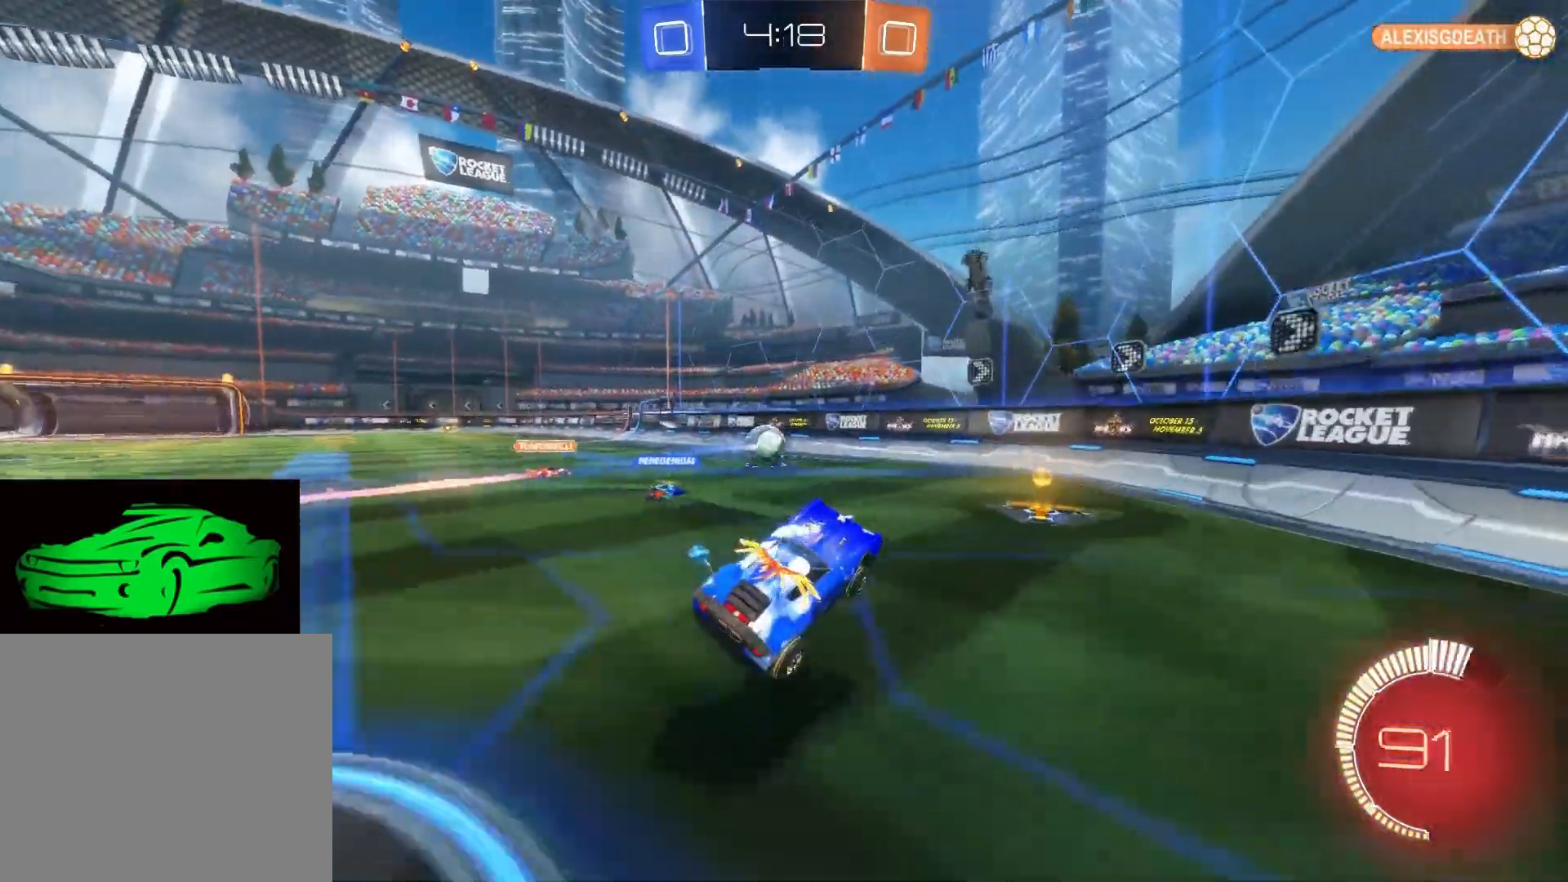
{"buttons": ["SQUARE", "R2"], "left_stick": "down-right", "right_stick": "center", "events": [[100, "CIRCLE", "down"], [100, "left_stick", "center"], [217, "CIRCLE", "up"], [283, "R2", "up"], [300, "left_stick", "down-right"], [433, "R2", "down"], [483, "SQUARE", "down"]]}
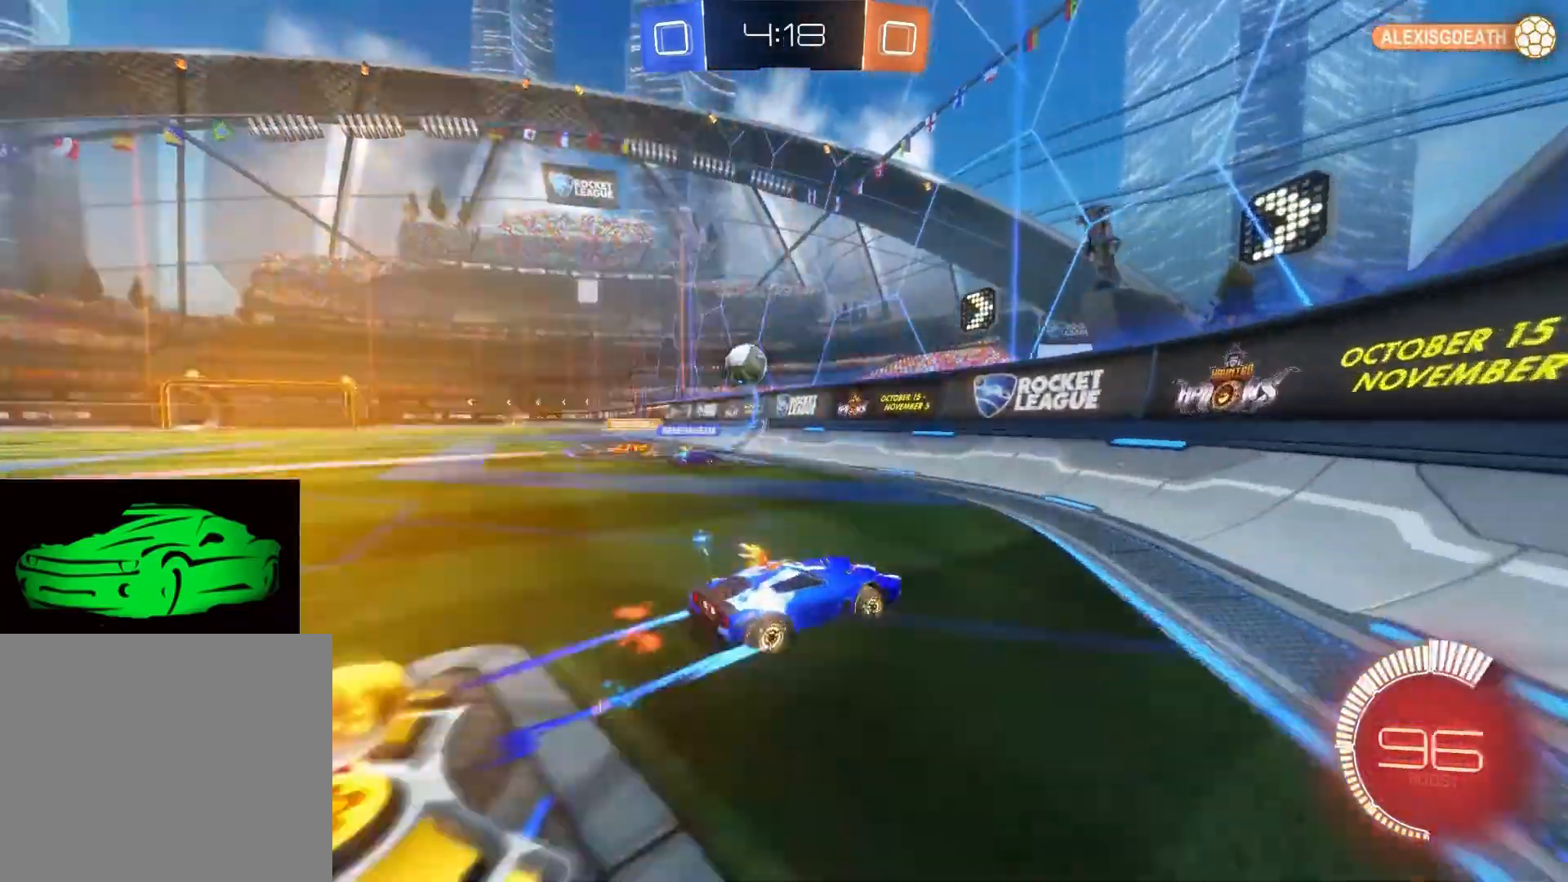
{"buttons": ["R2"], "left_stick": "down-right", "right_stick": "center", "events": [[117, "SQUARE", "up"], [267, "SQUARE", "down"], [367, "SQUARE", "up"]]}
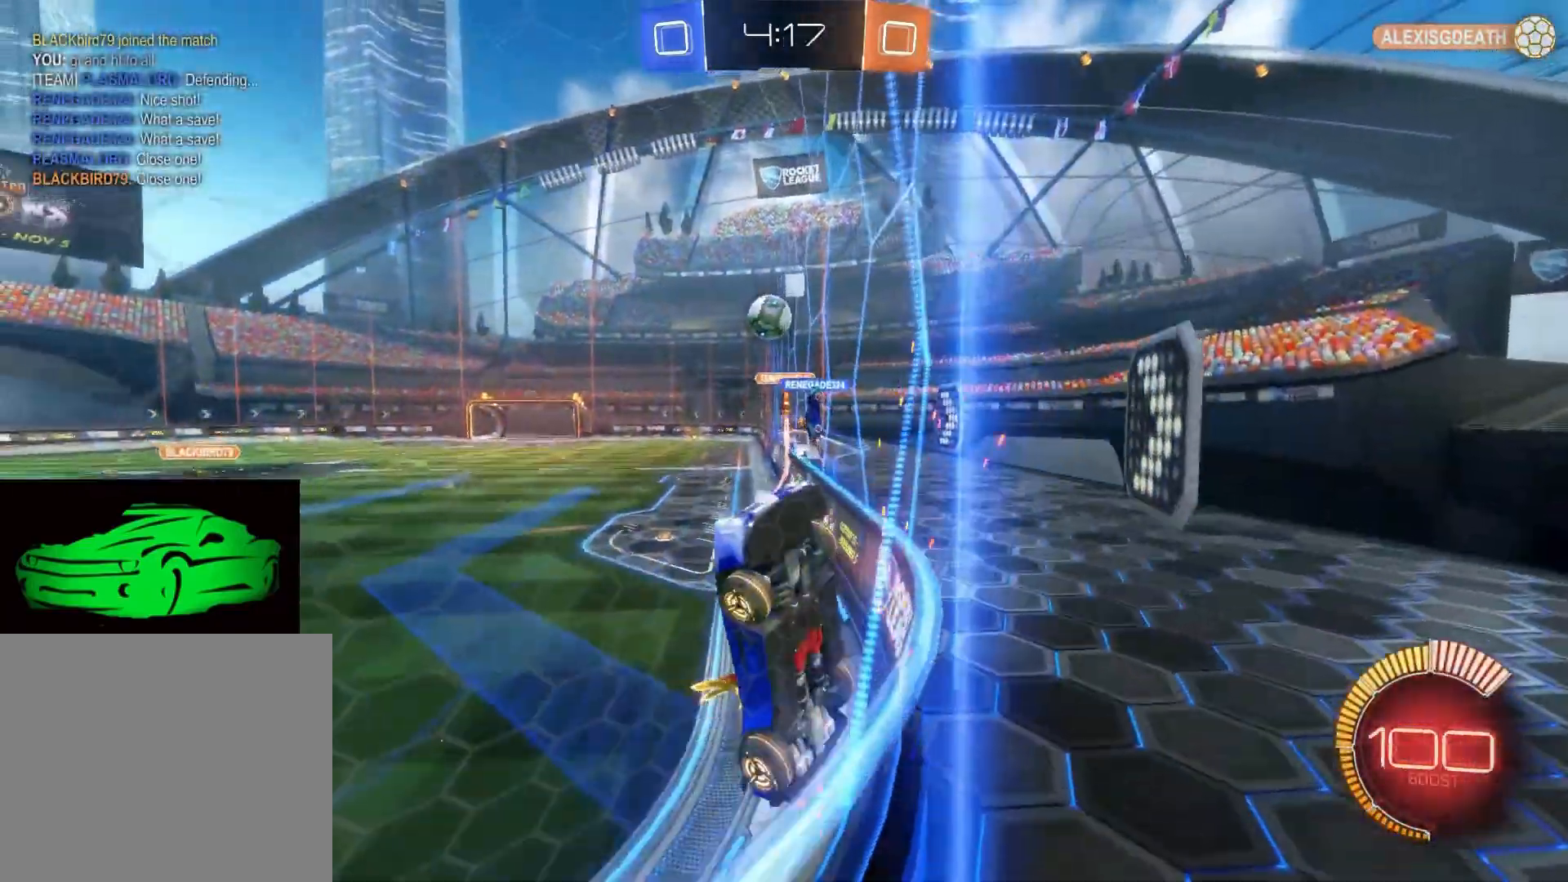
{"buttons": ["R2"], "left_stick": "down-right", "right_stick": "center", "events": []}
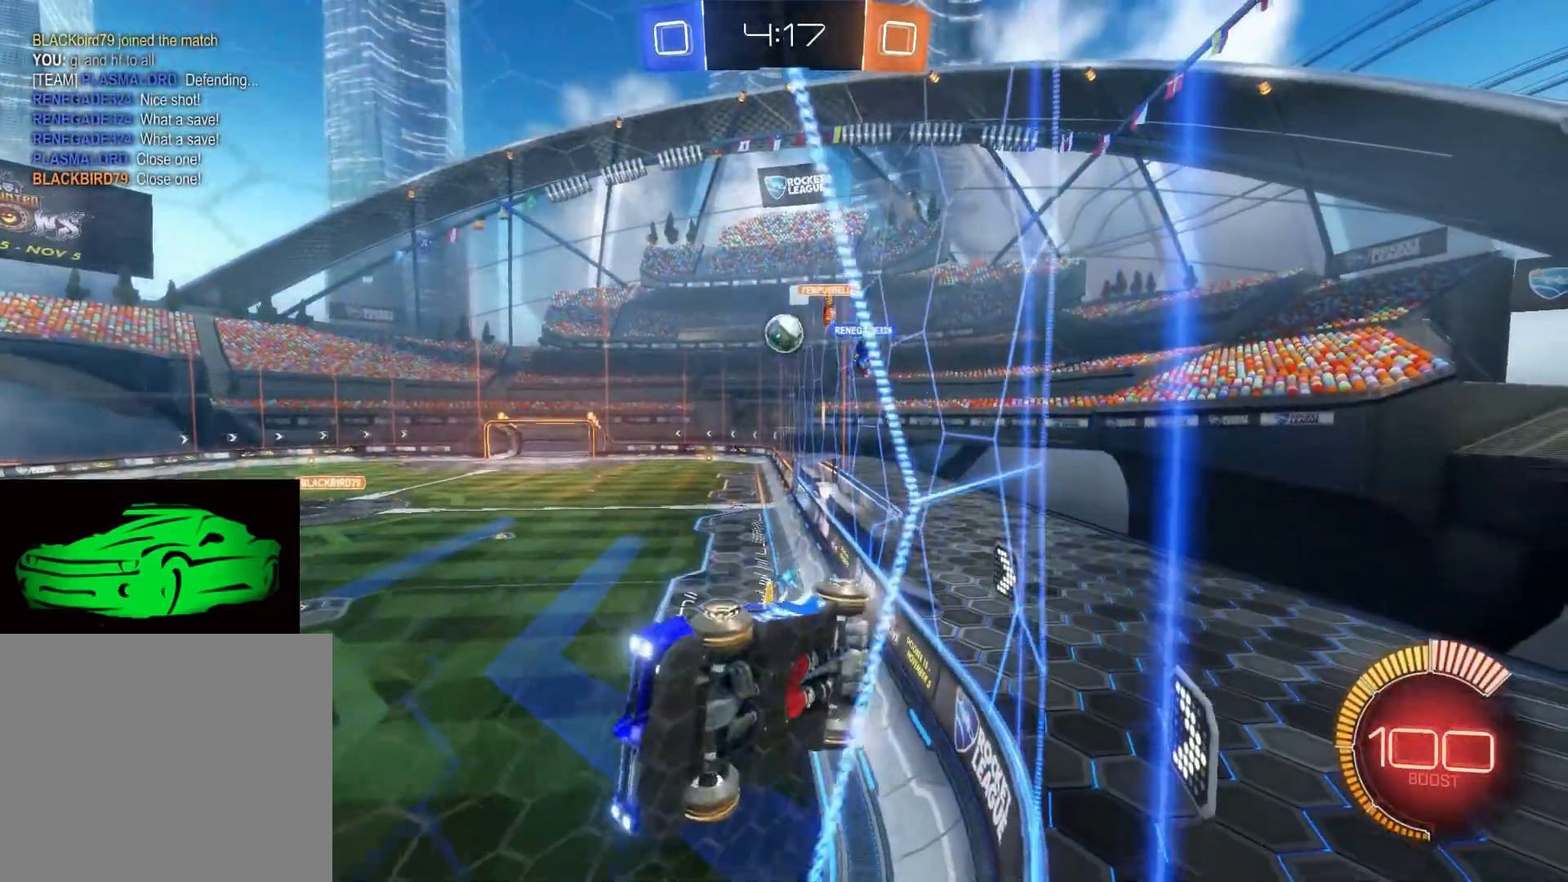
{"buttons": [], "left_stick": "center", "right_stick": "center", "events": [[383, "R2", "up"], [417, "left_stick", "center"]]}
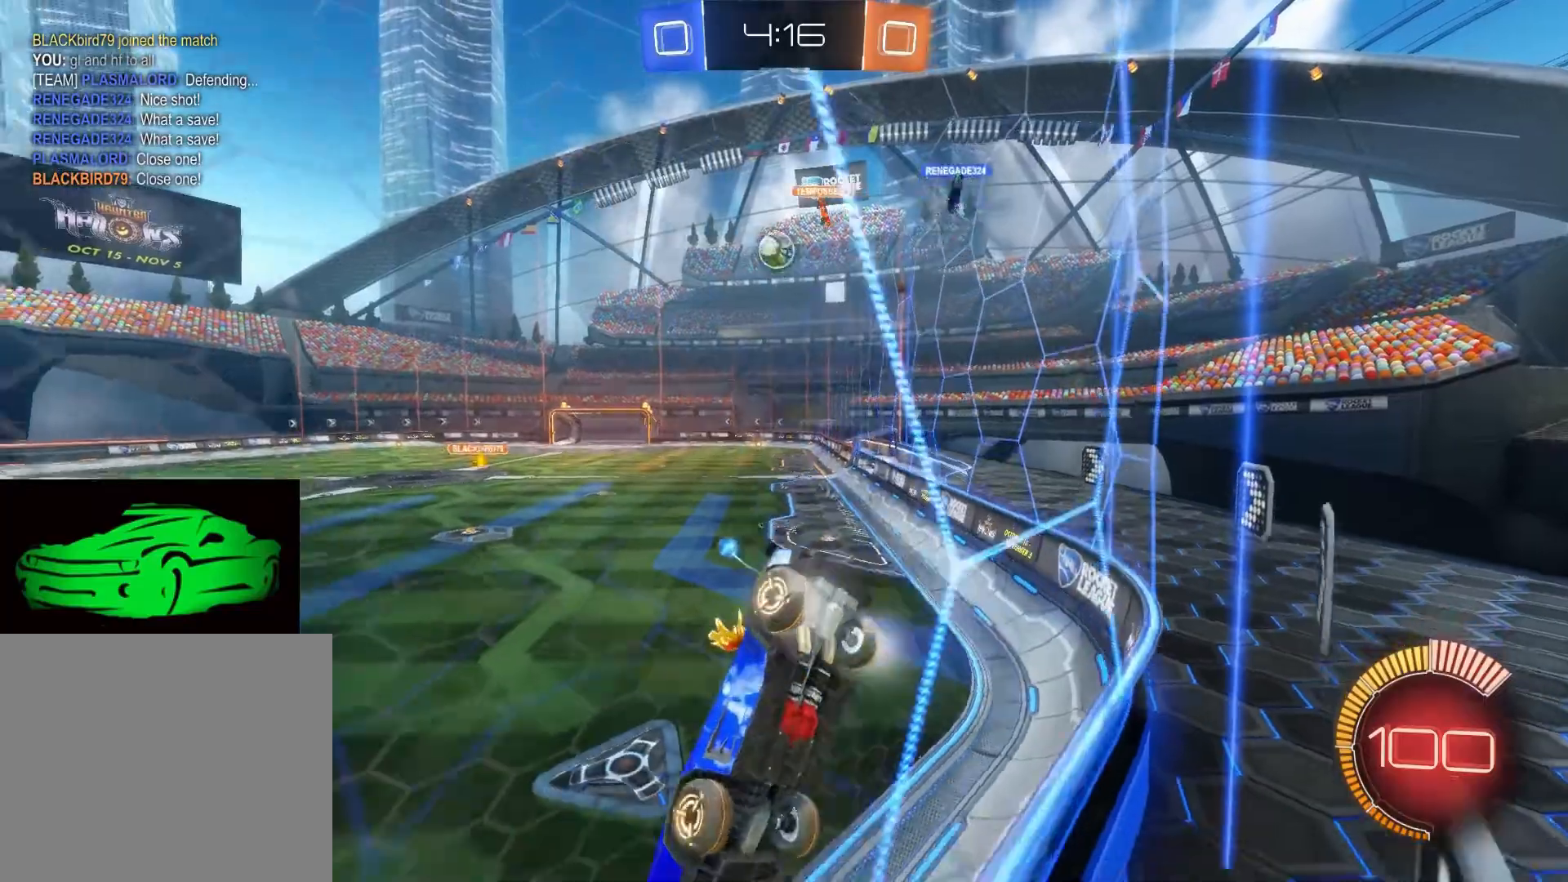
{"buttons": ["R2"], "left_stick": "right", "right_stick": "center", "events": [[67, "R2", "down"], [383, "left_stick", "right"]]}
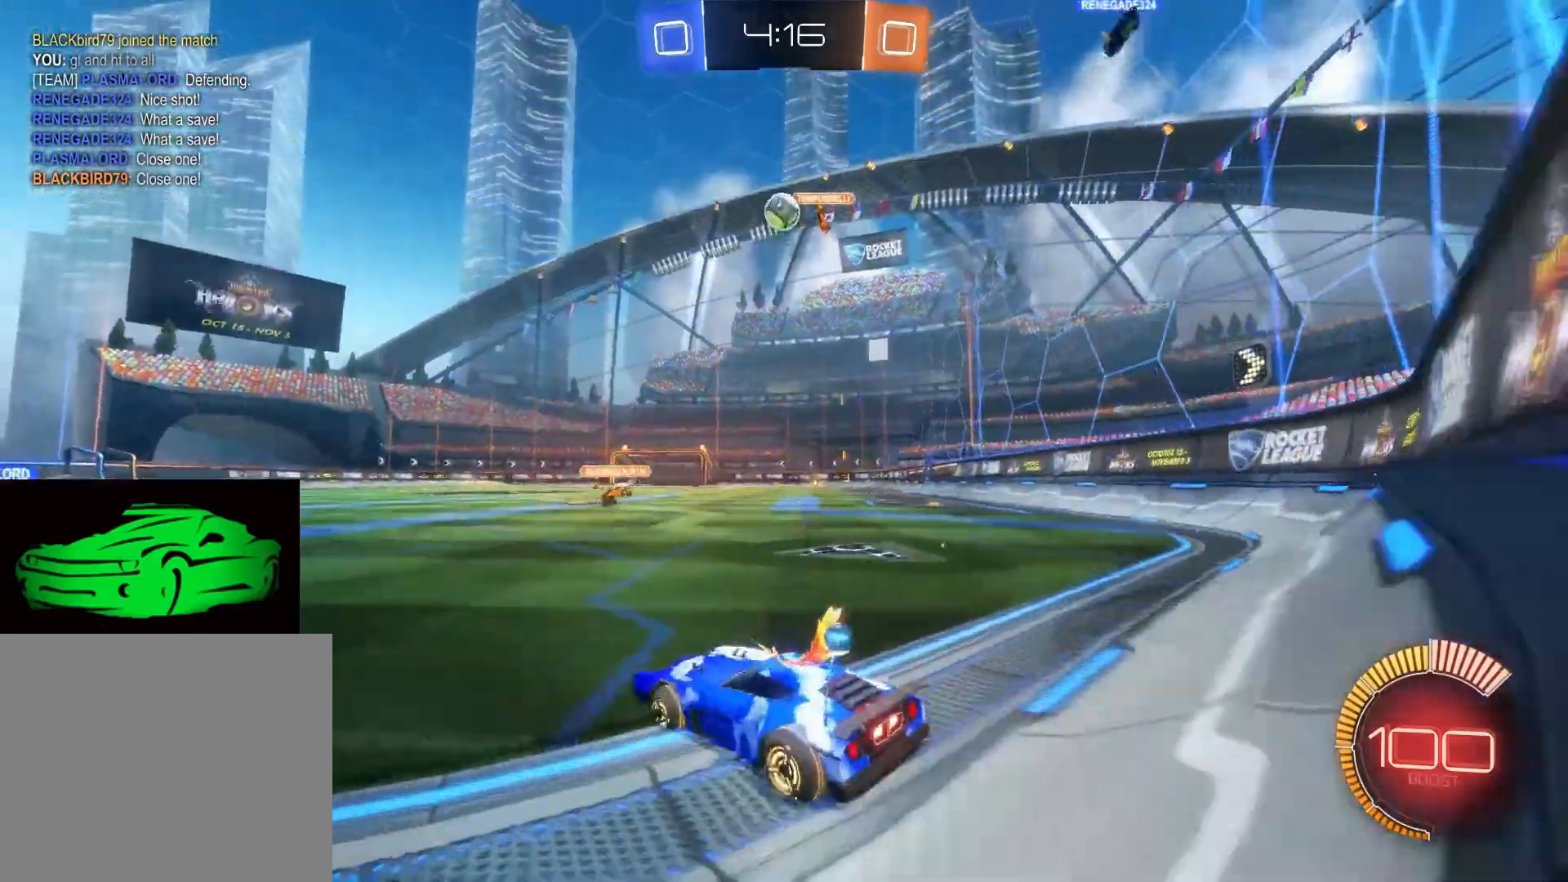
{"buttons": [], "left_stick": "center", "right_stick": "center", "events": [[33, "CIRCLE", "down"], [217, "CIRCLE", "up"], [450, "left_stick", "center"], [467, "R2", "up"]]}
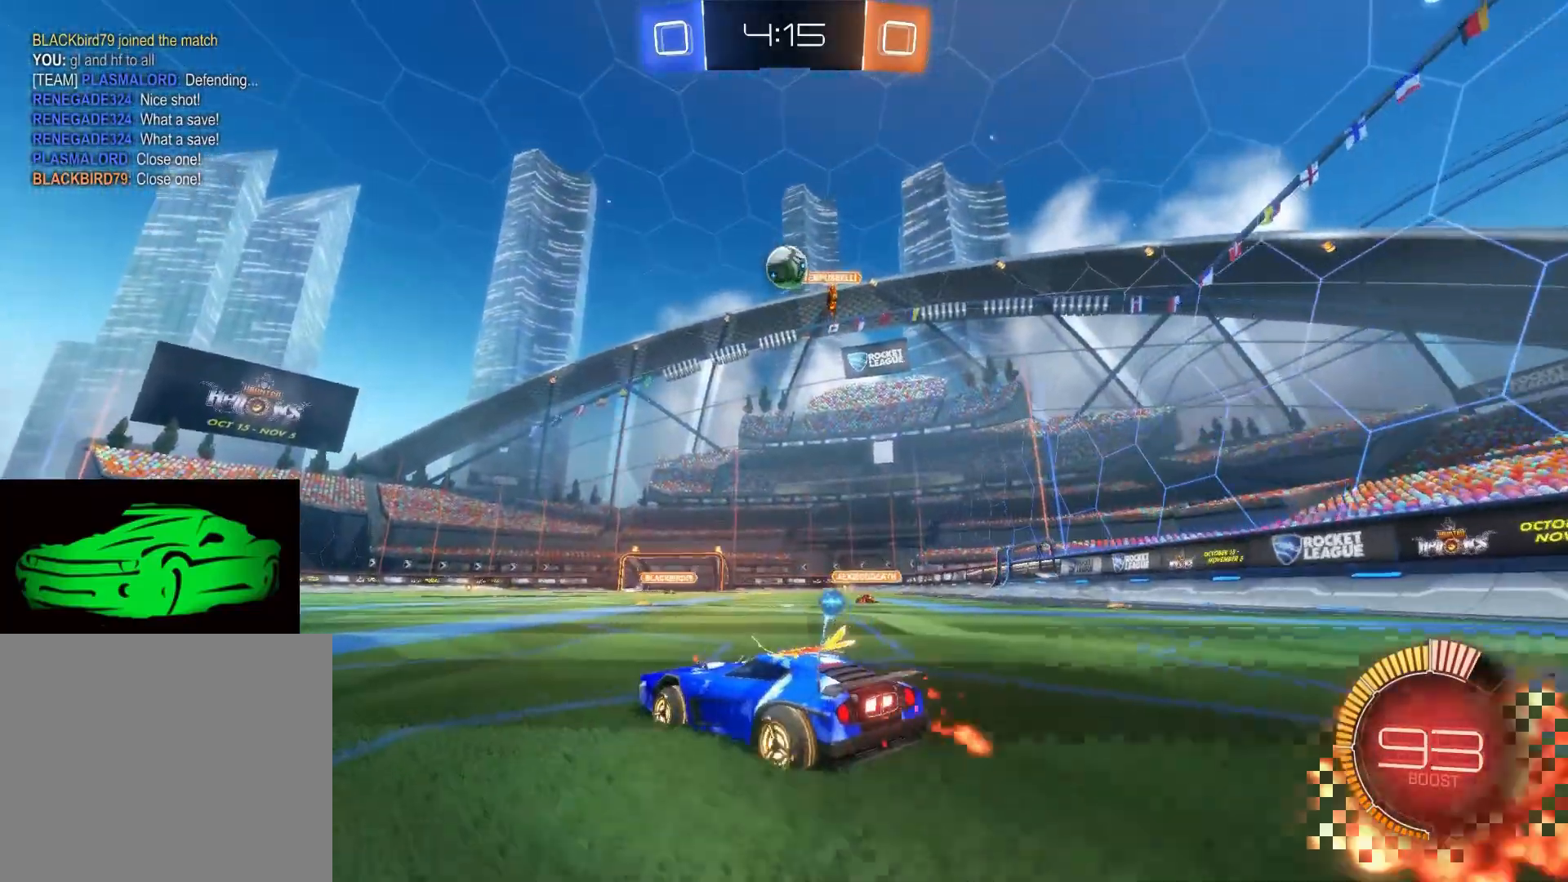
{"buttons": [], "left_stick": "left", "right_stick": "center", "events": [[167, "CIRCLE", "down"], [167, "left_stick", "down"], [200, "CROSS", "down"], [417, "CIRCLE", "up"], [417, "CROSS", "up"], [450, "left_stick", "left"]]}
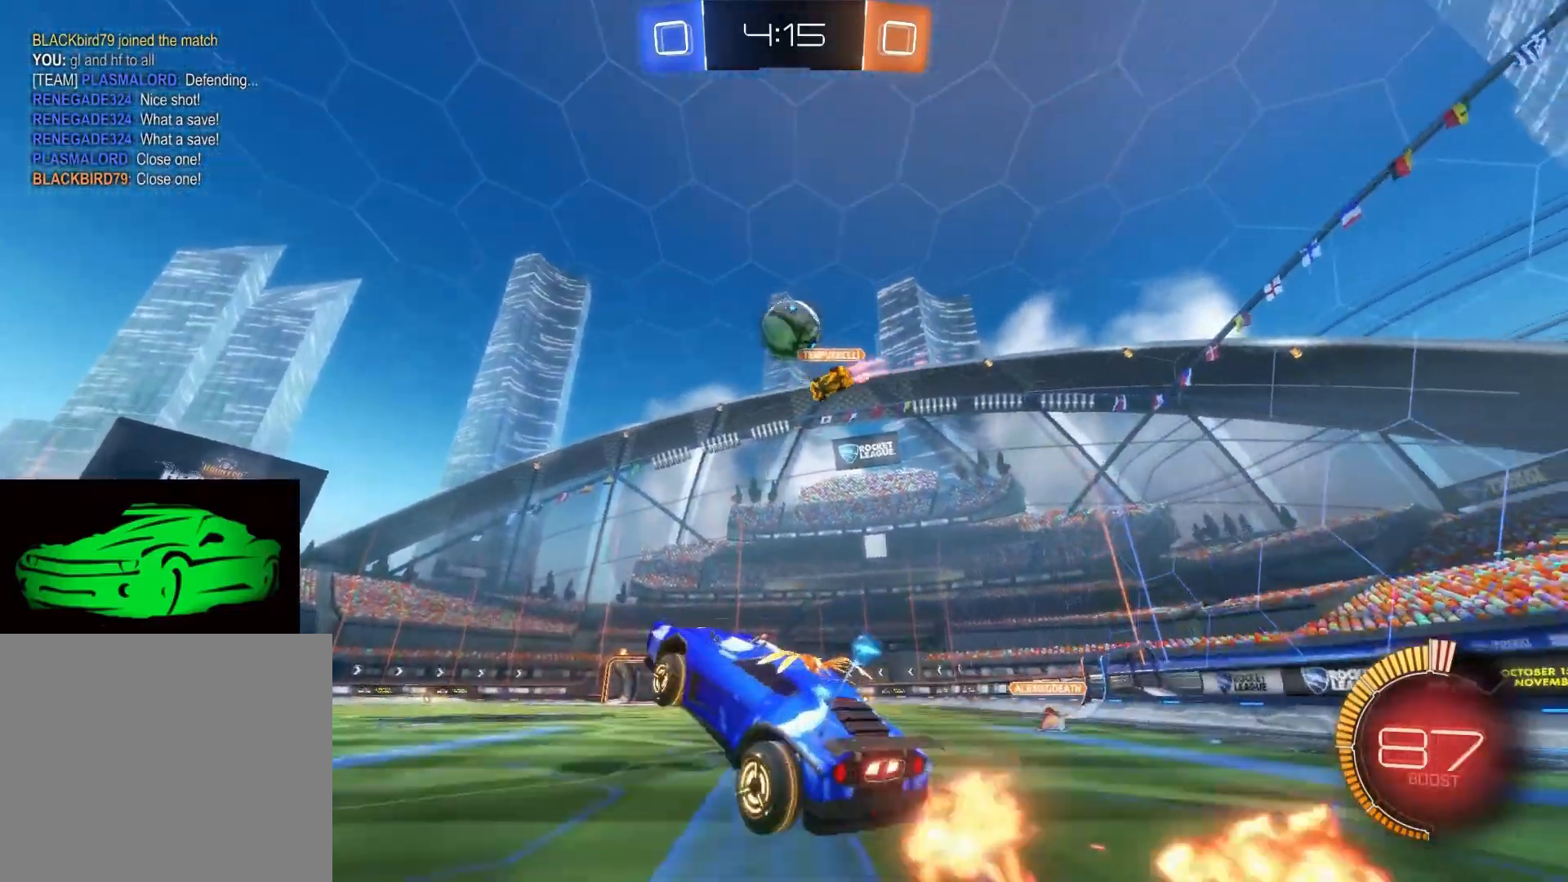
{"buttons": ["CIRCLE", "R2"], "left_stick": "center", "right_stick": "center", "events": [[50, "left_stick", "center"], [100, "CIRCLE", "down"], [100, "CROSS", "down"], [100, "left_stick", "down-right"], [233, "CIRCLE", "up"], [233, "CROSS", "up"], [283, "R2", "down"], [300, "left_stick", "right"], [317, "CIRCLE", "down"], [433, "left_stick", "center"]]}
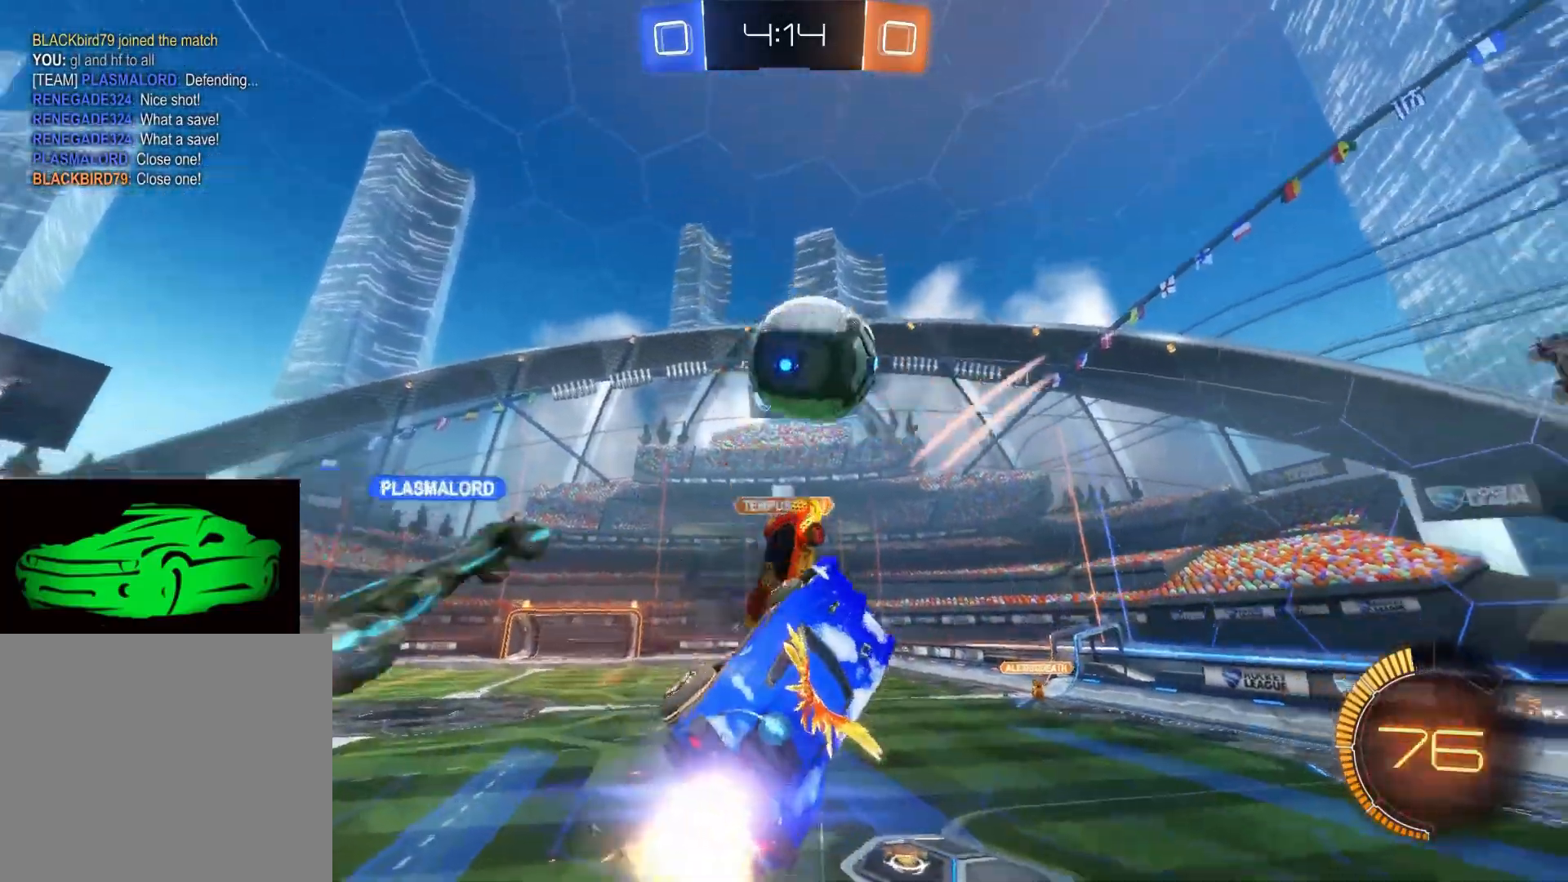
{"buttons": ["R2"], "left_stick": "right", "right_stick": "center", "events": [[33, "left_stick", "up-right"], [400, "CIRCLE", "up"], [433, "left_stick", "right"]]}
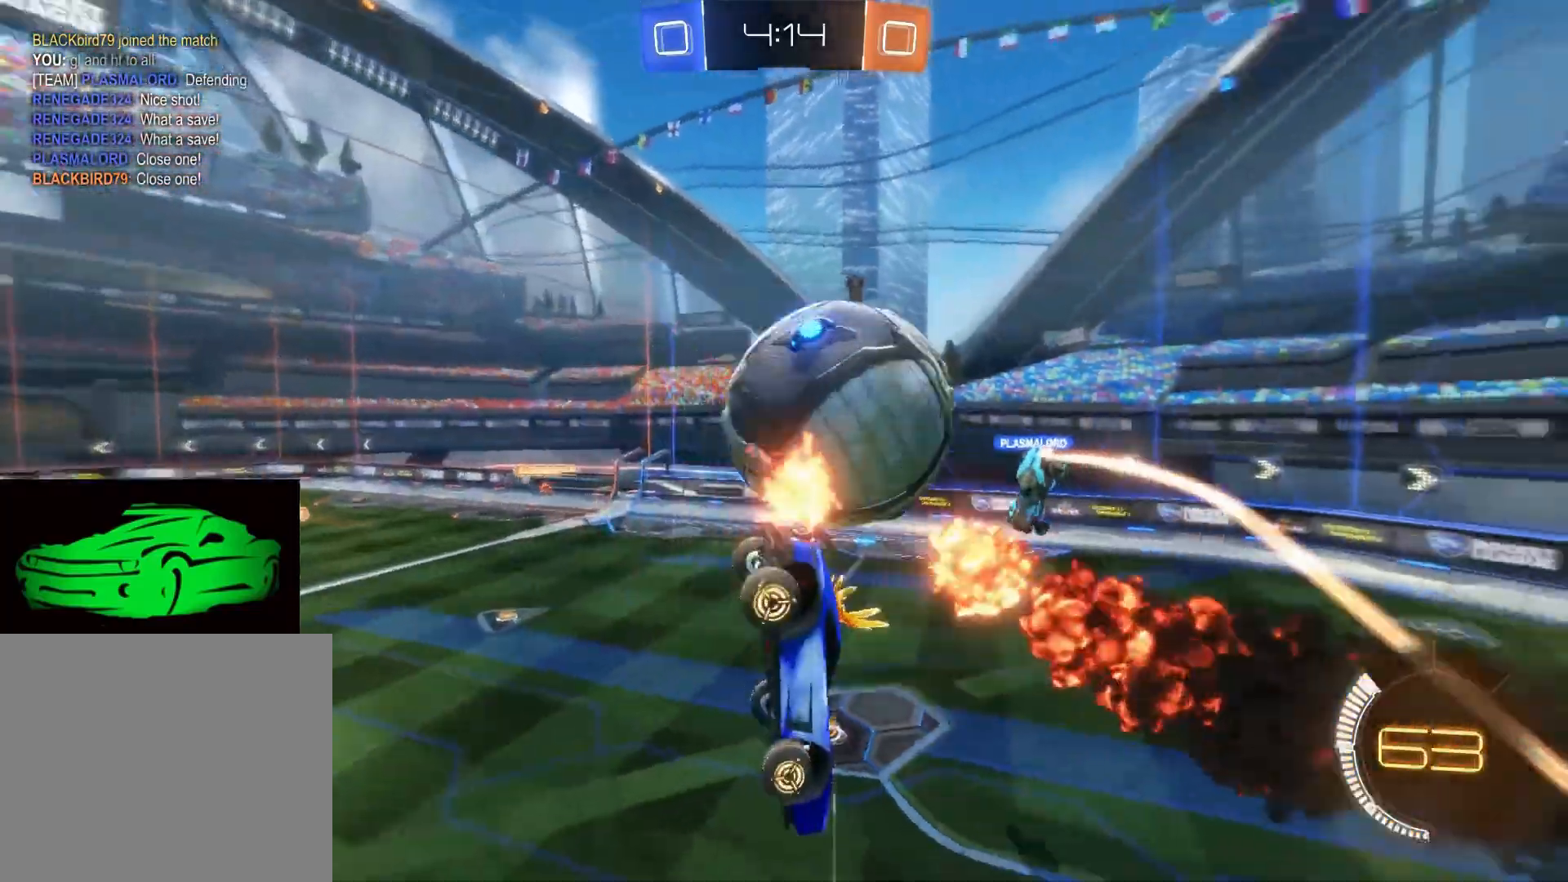
{"buttons": ["TRIANGLE", "R2"], "left_stick": "right", "right_stick": "center", "events": [[100, "SQUARE", "down"], [100, "TRIANGLE", "down"], [233, "SQUARE", "up"], [233, "TRIANGLE", "up"], [450, "TRIANGLE", "down"]]}
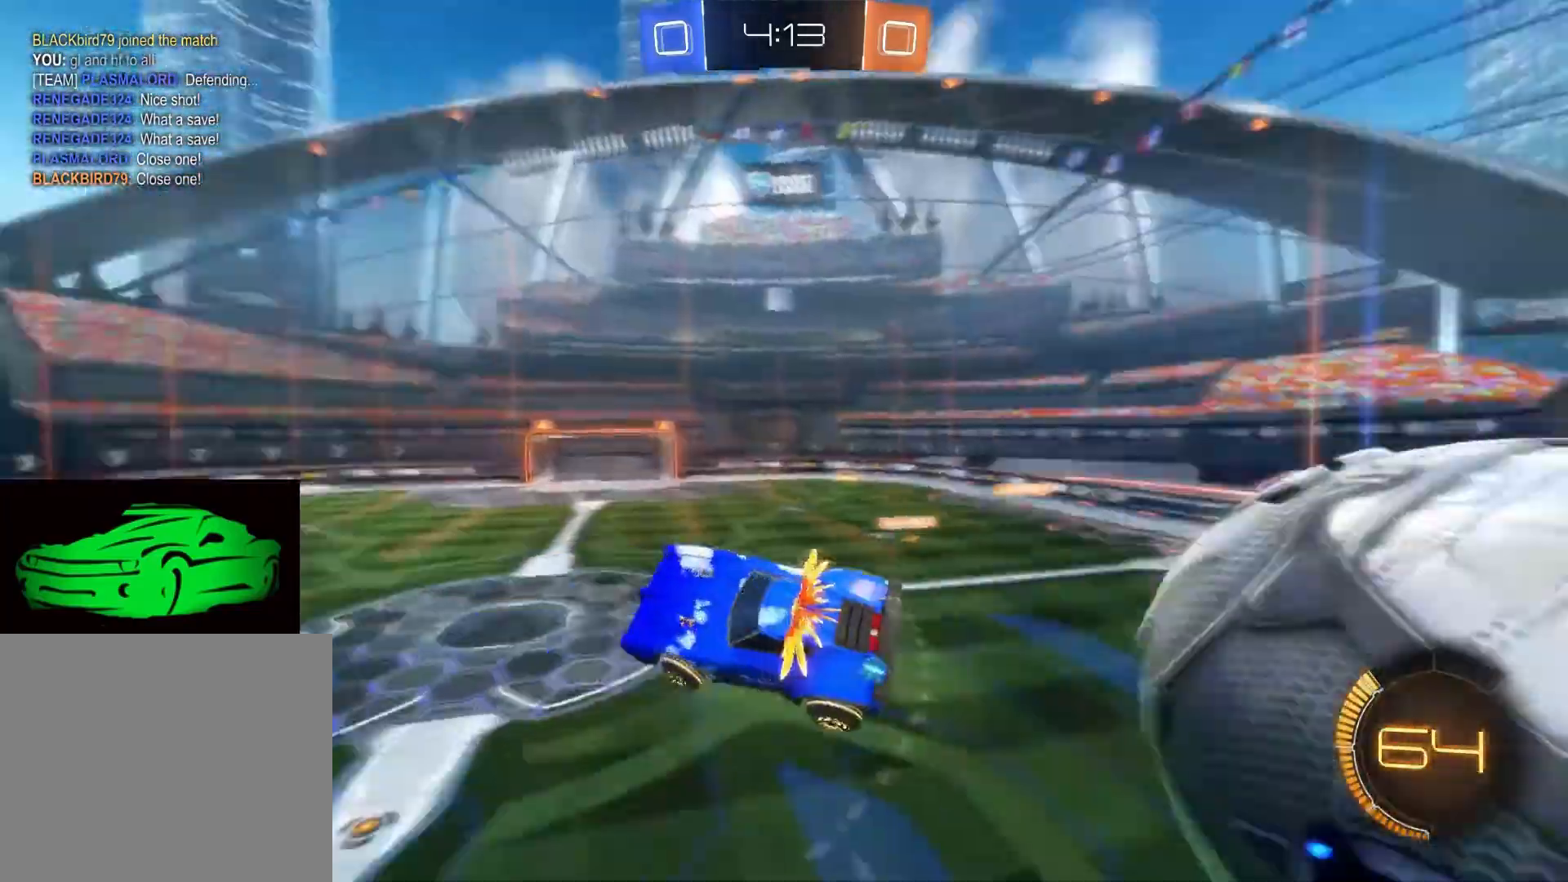
{"buttons": ["R2"], "left_stick": "down-left", "right_stick": "center", "events": [[133, "left_stick", "down-right"], [183, "TRIANGLE", "up"], [250, "left_stick", "down"], [450, "left_stick", "down-left"]]}
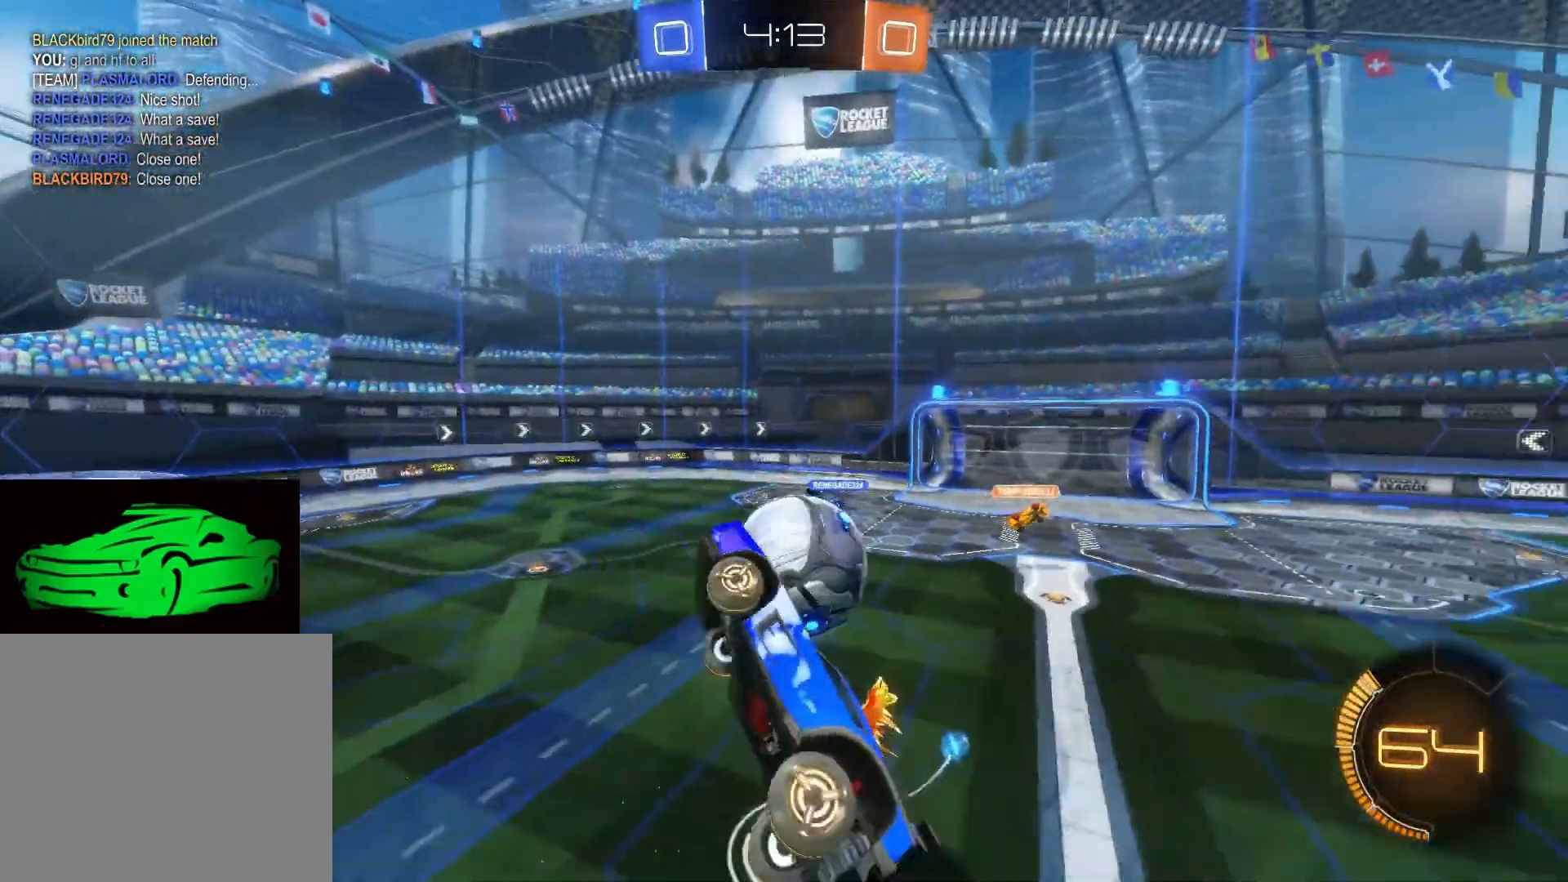
{"buttons": ["R2"], "left_stick": "center", "right_stick": "center", "events": [[233, "left_stick", "center"]]}
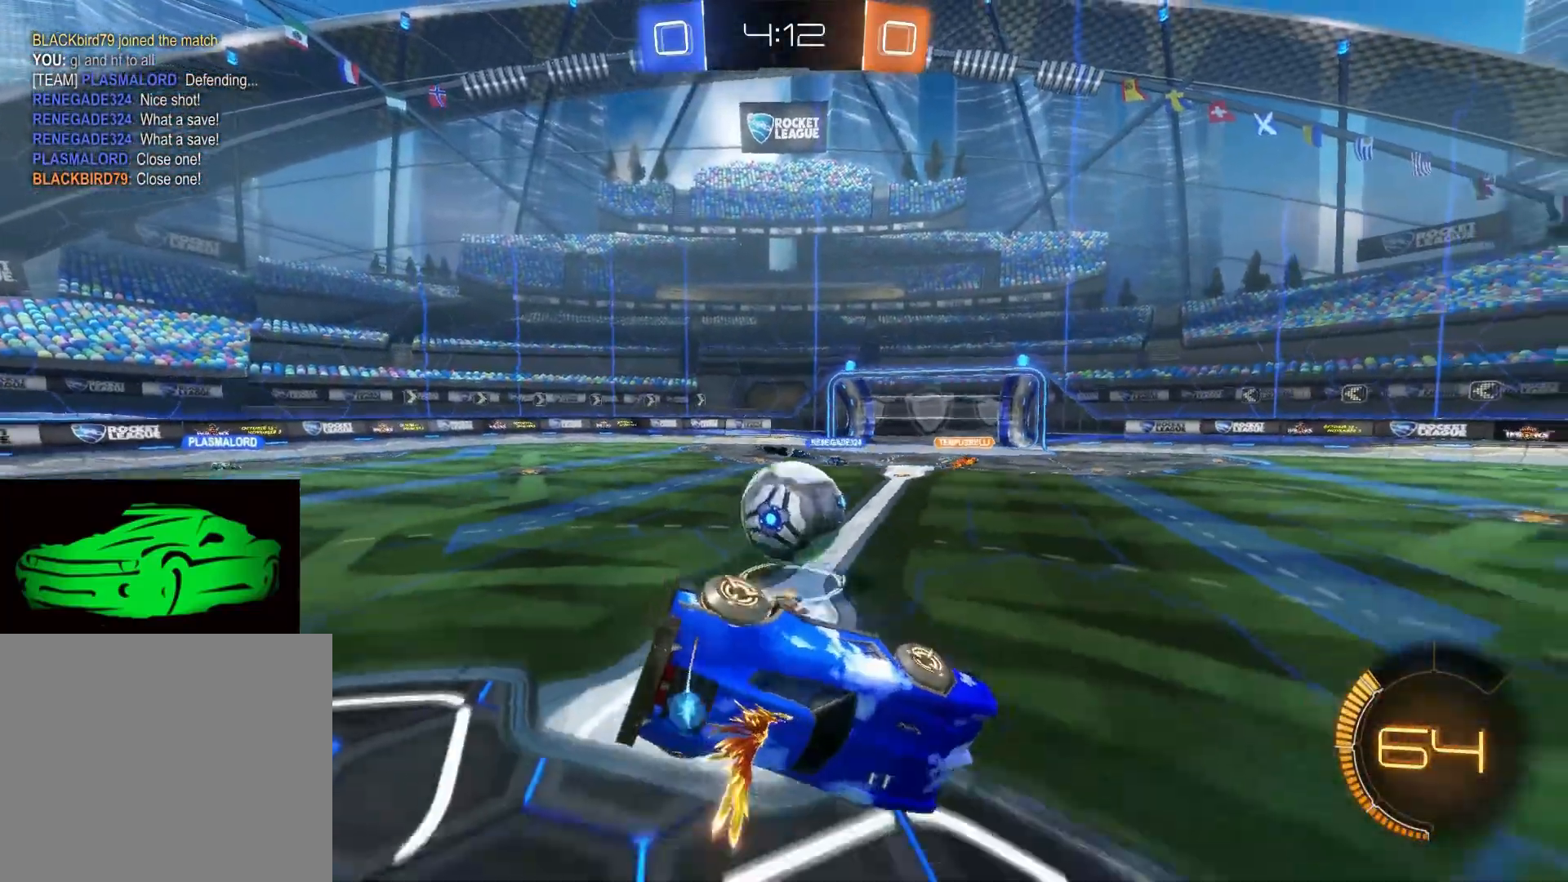
{"buttons": ["R2"], "left_stick": "center", "right_stick": "center", "events": [[233, "left_stick", "up-left"], [433, "left_stick", "center"]]}